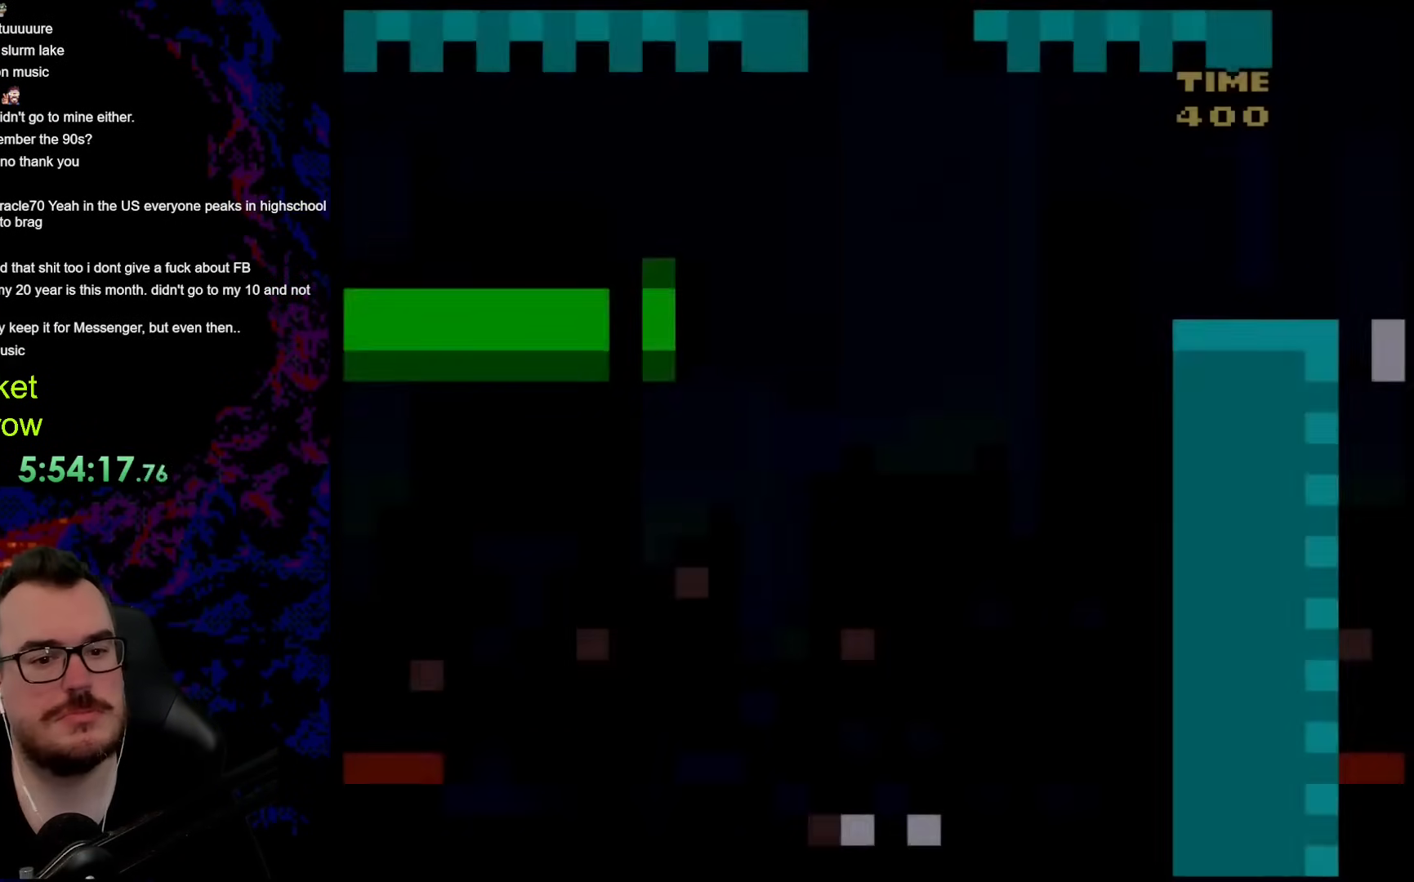
Gameplay with a controller (Nintendo layout); each line is a JSON object with the inputs held at the frame after it. "events" lists button and stick changes between this image and that frame as [ms after this image, input, new state], when the widget could be followed in between. Not read: L3 R3.
{"buttons": ["Y"], "events": []}
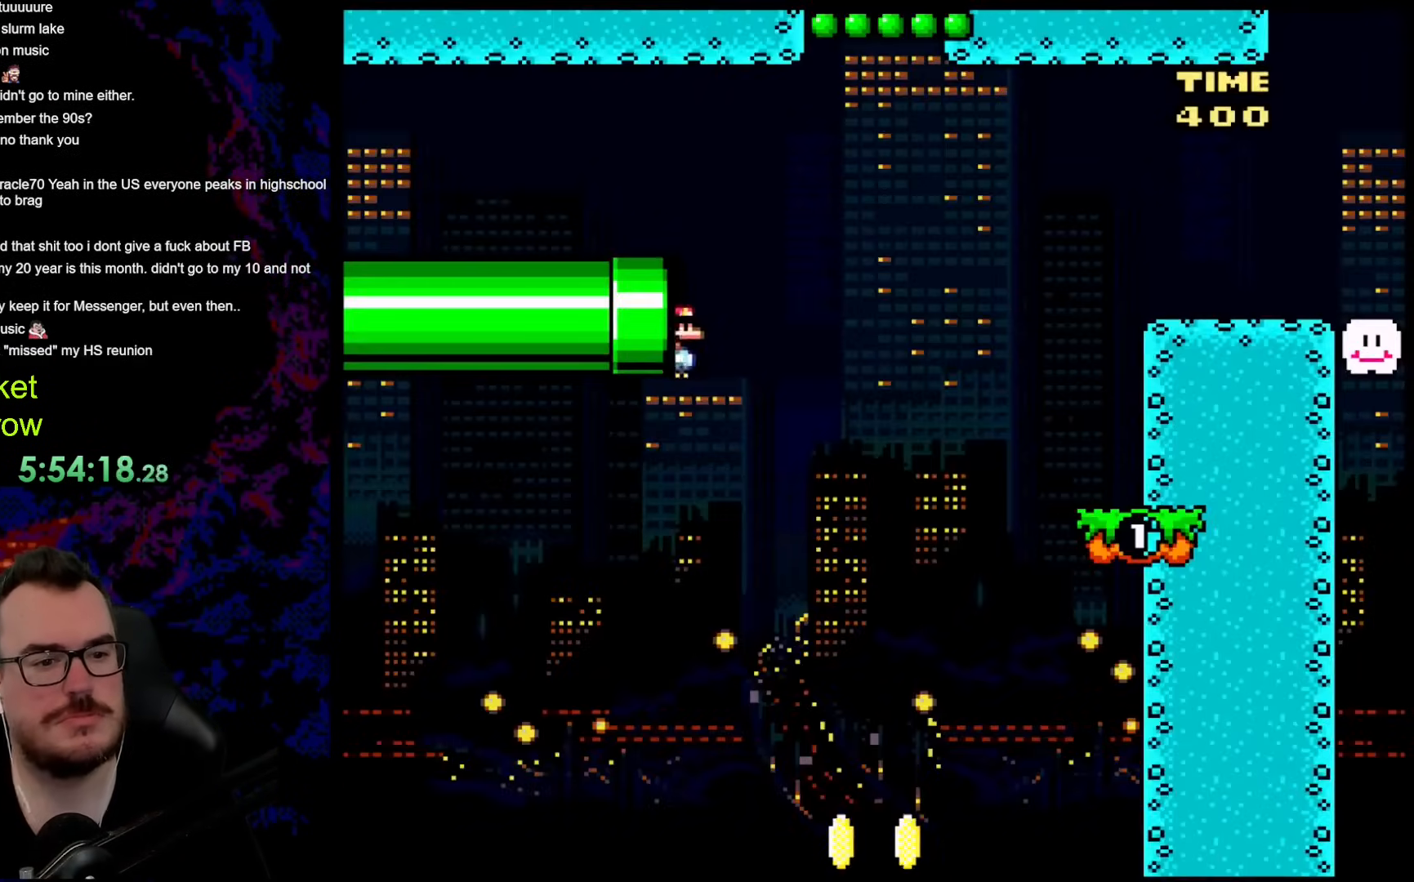
{"buttons": ["B", "Y", "DPAD_RIGHT"], "events": [[151, "B", "down"], [167, "DPAD_RIGHT", "down"]]}
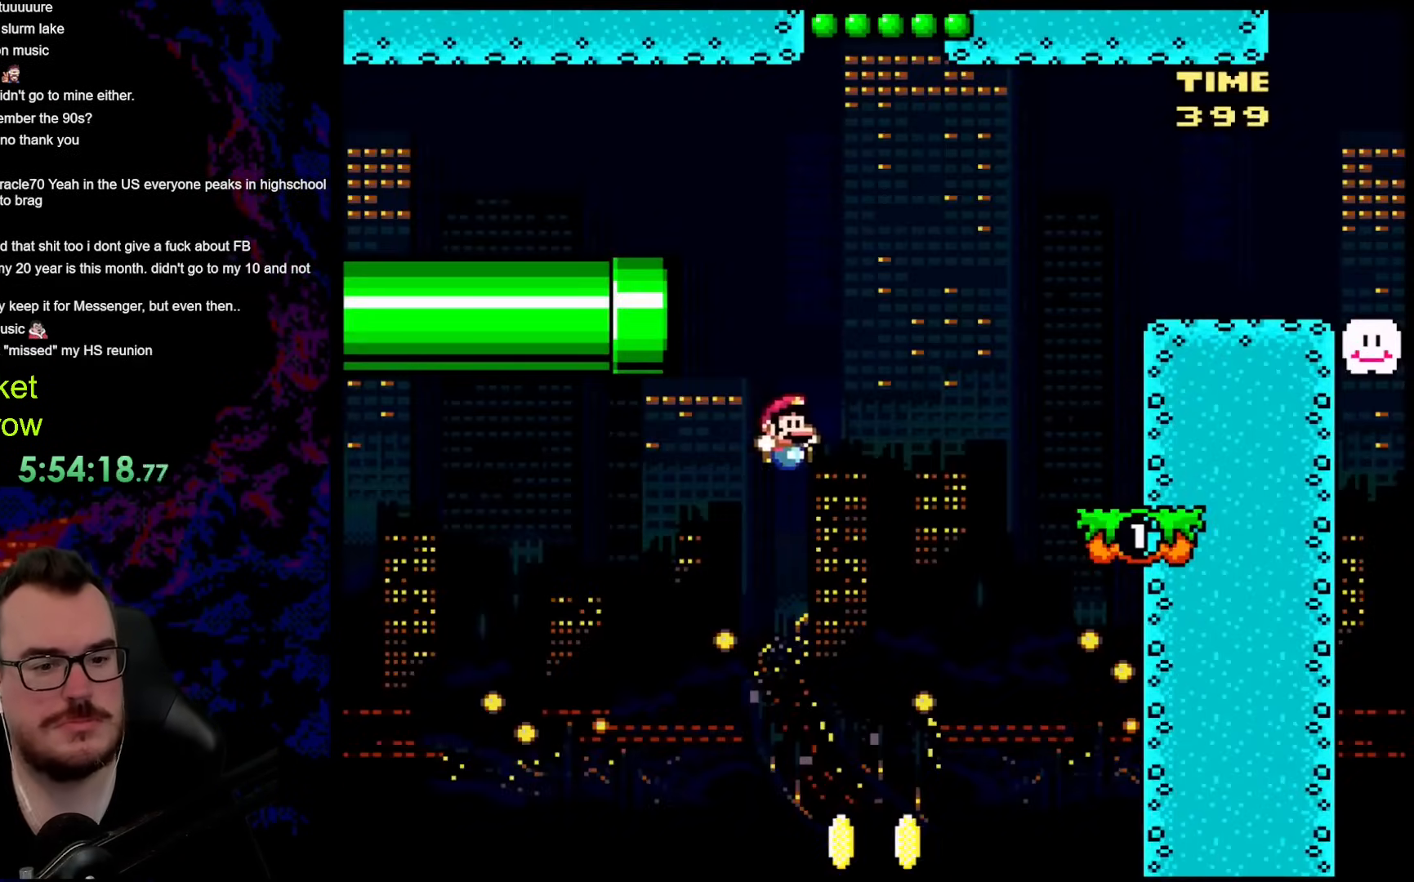
{"buttons": ["B", "Y", "DPAD_RIGHT"], "events": [[184, "DPAD_LEFT", "down"], [184, "DPAD_RIGHT", "up"], [317, "DPAD_LEFT", "up"], [501, "DPAD_RIGHT", "down"]]}
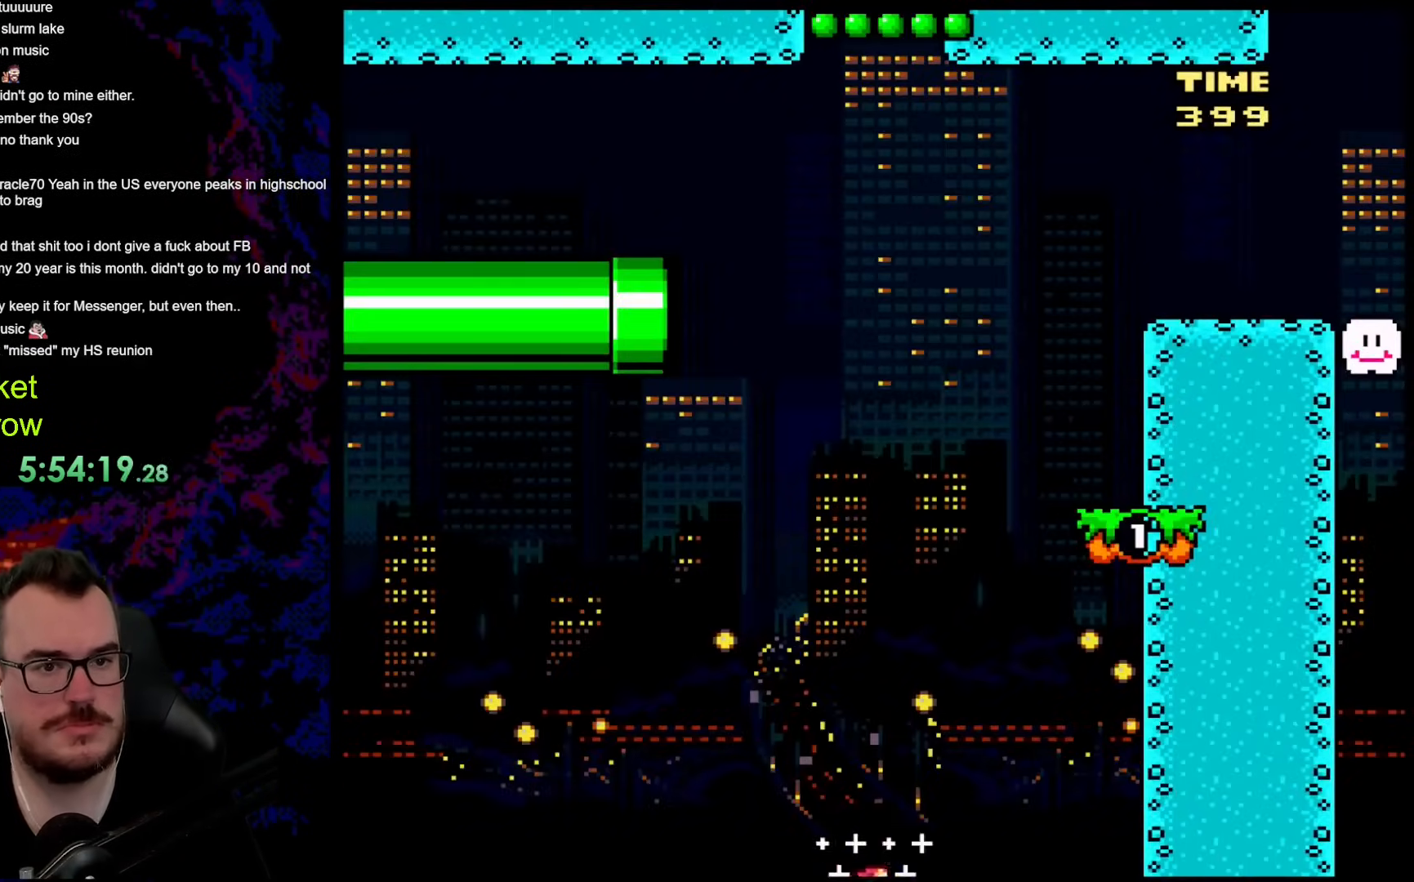
{"buttons": ["B", "Y", "DPAD_RIGHT"], "events": []}
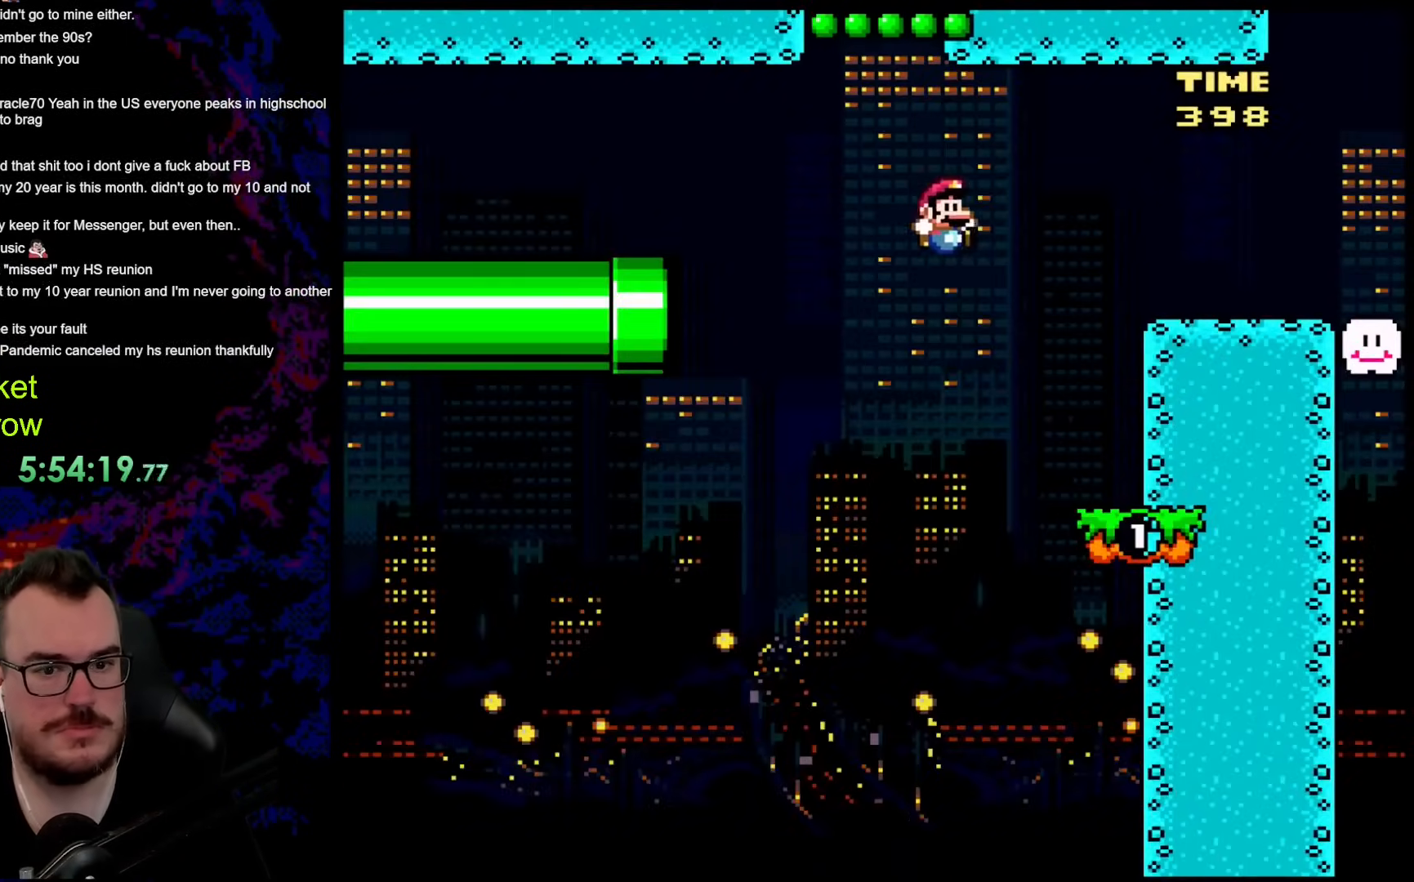
{"buttons": ["B", "Y", "DPAD_RIGHT"], "events": [[234, "B", "up"], [351, "B", "down"]]}
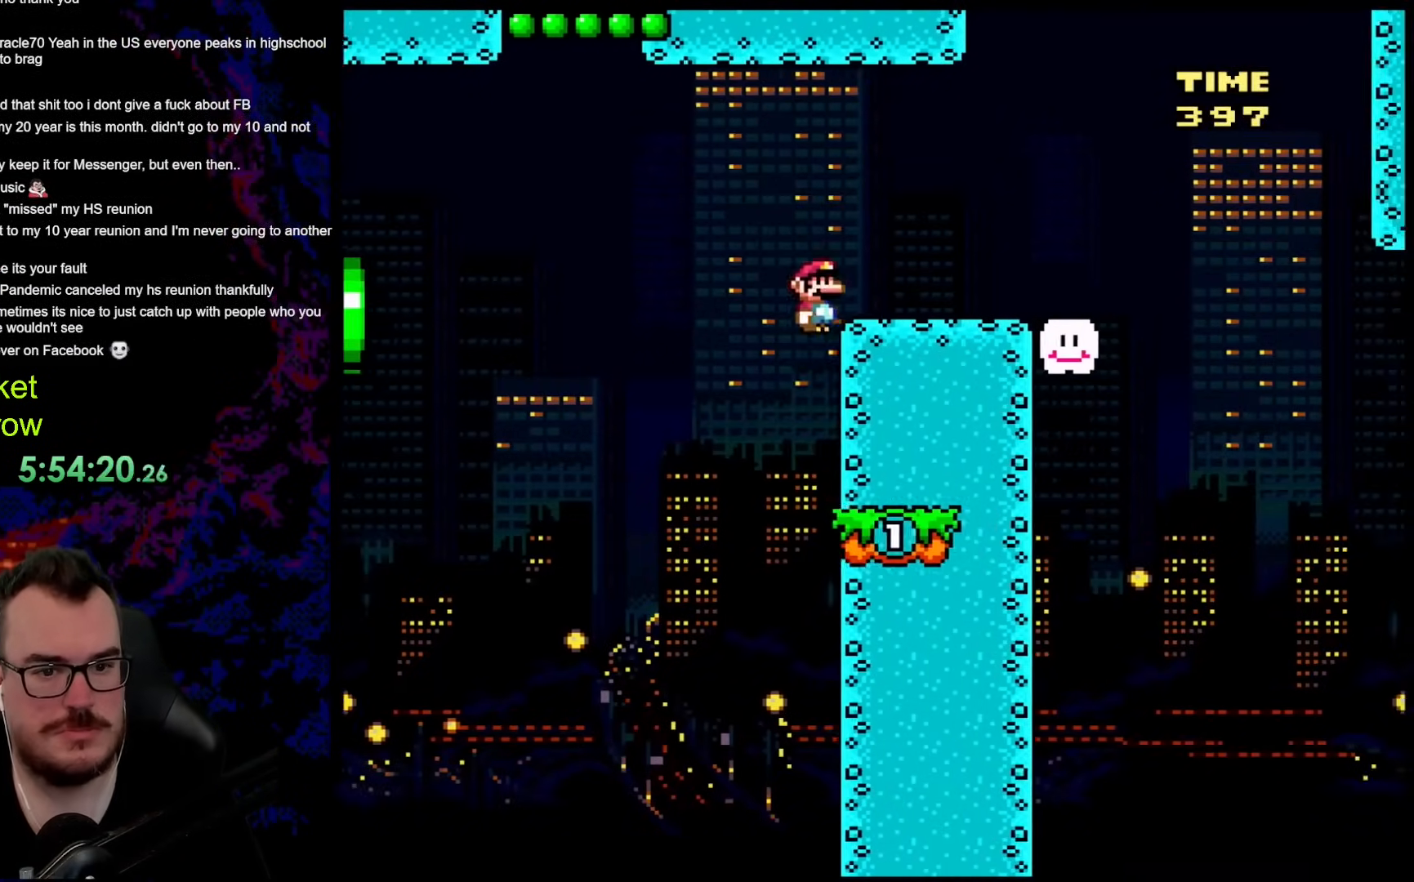
{"buttons": ["Y", "DPAD_RIGHT"], "events": [[167, "B", "up"]]}
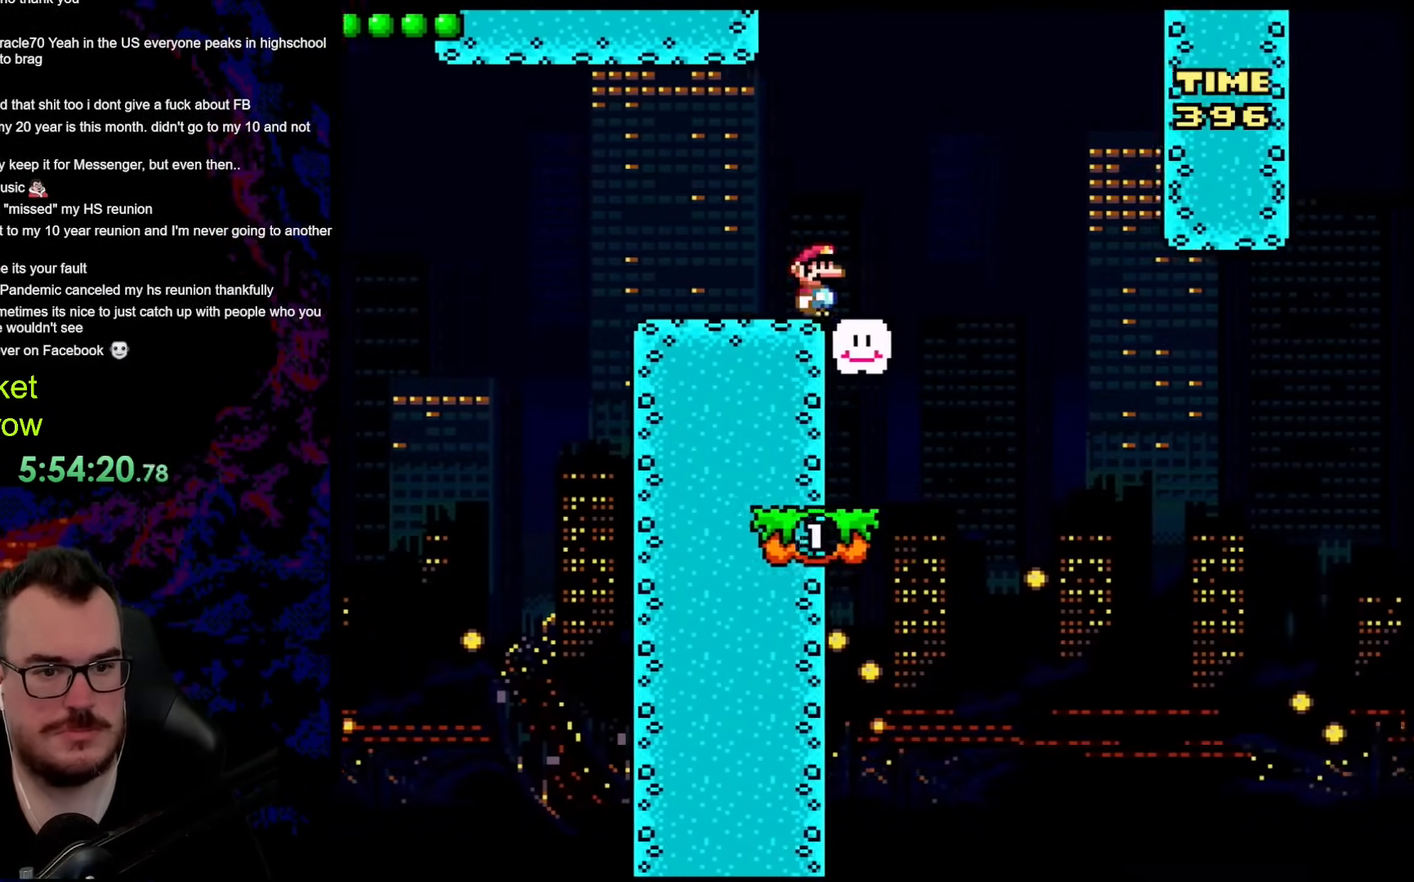
{"buttons": ["Y"], "events": [[234, "DPAD_RIGHT", "up"], [234, "DPAD_UP", "down"], [268, "DPAD_LEFT", "down"], [268, "DPAD_UP", "up"], [485, "DPAD_LEFT", "up"]]}
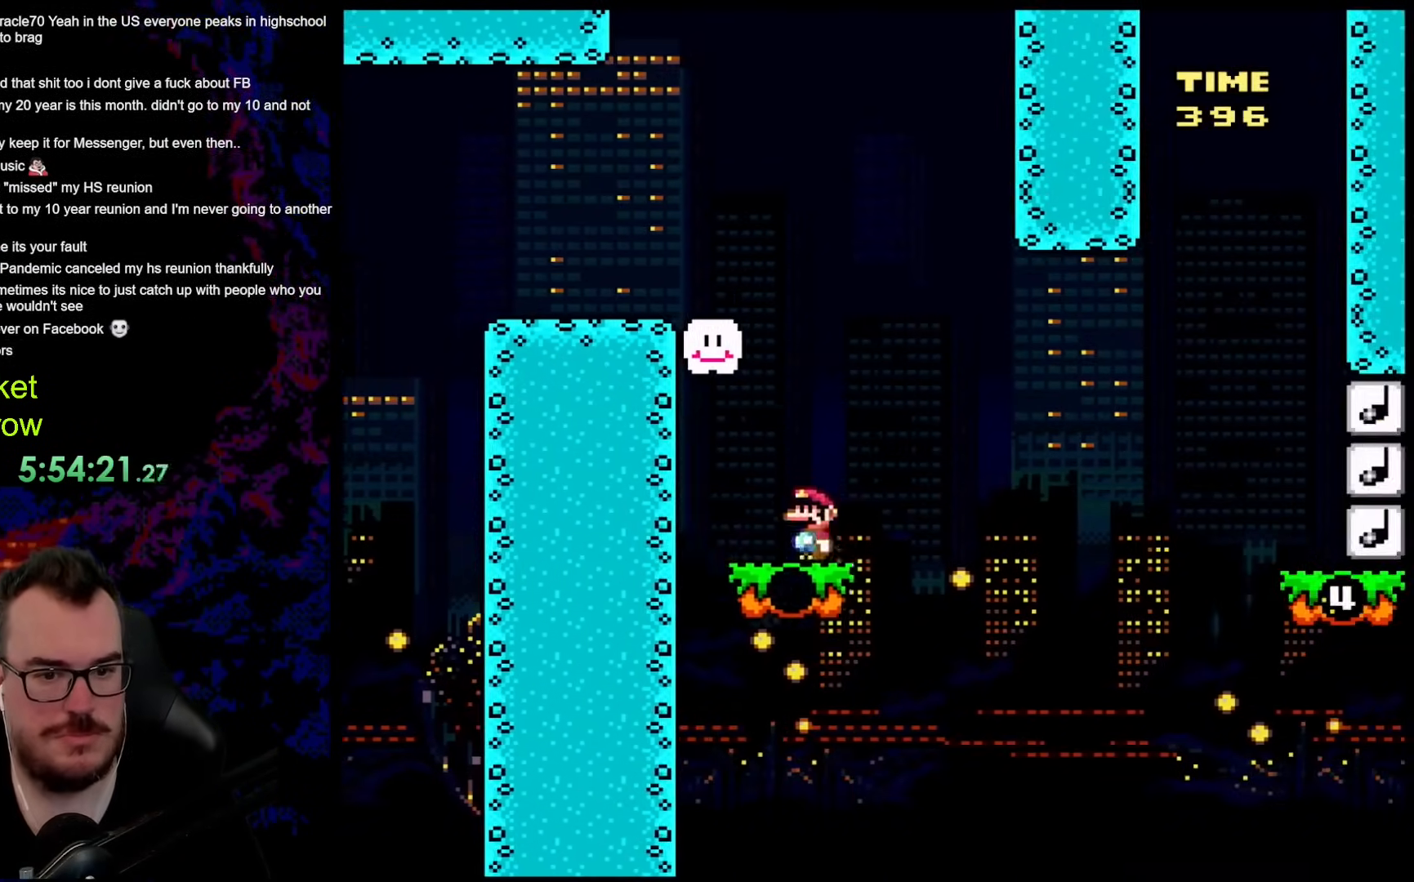
{"buttons": ["B", "Y", "DPAD_RIGHT"], "events": [[83, "DPAD_RIGHT", "down"], [334, "B", "down"]]}
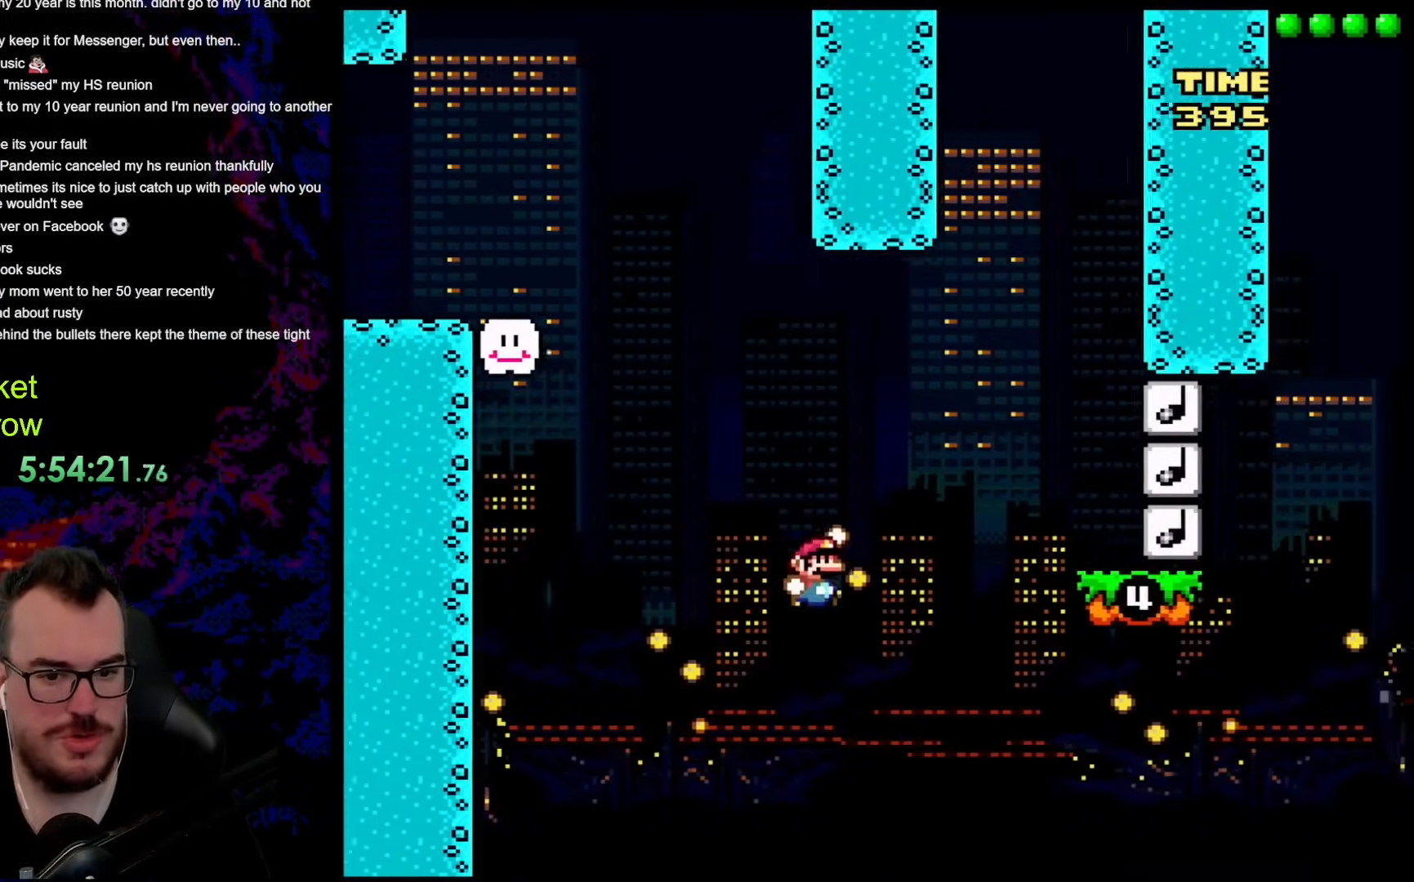
{"buttons": ["Y", "DPAD_LEFT"], "events": [[402, "B", "up"], [469, "DPAD_LEFT", "down"], [469, "DPAD_RIGHT", "up"]]}
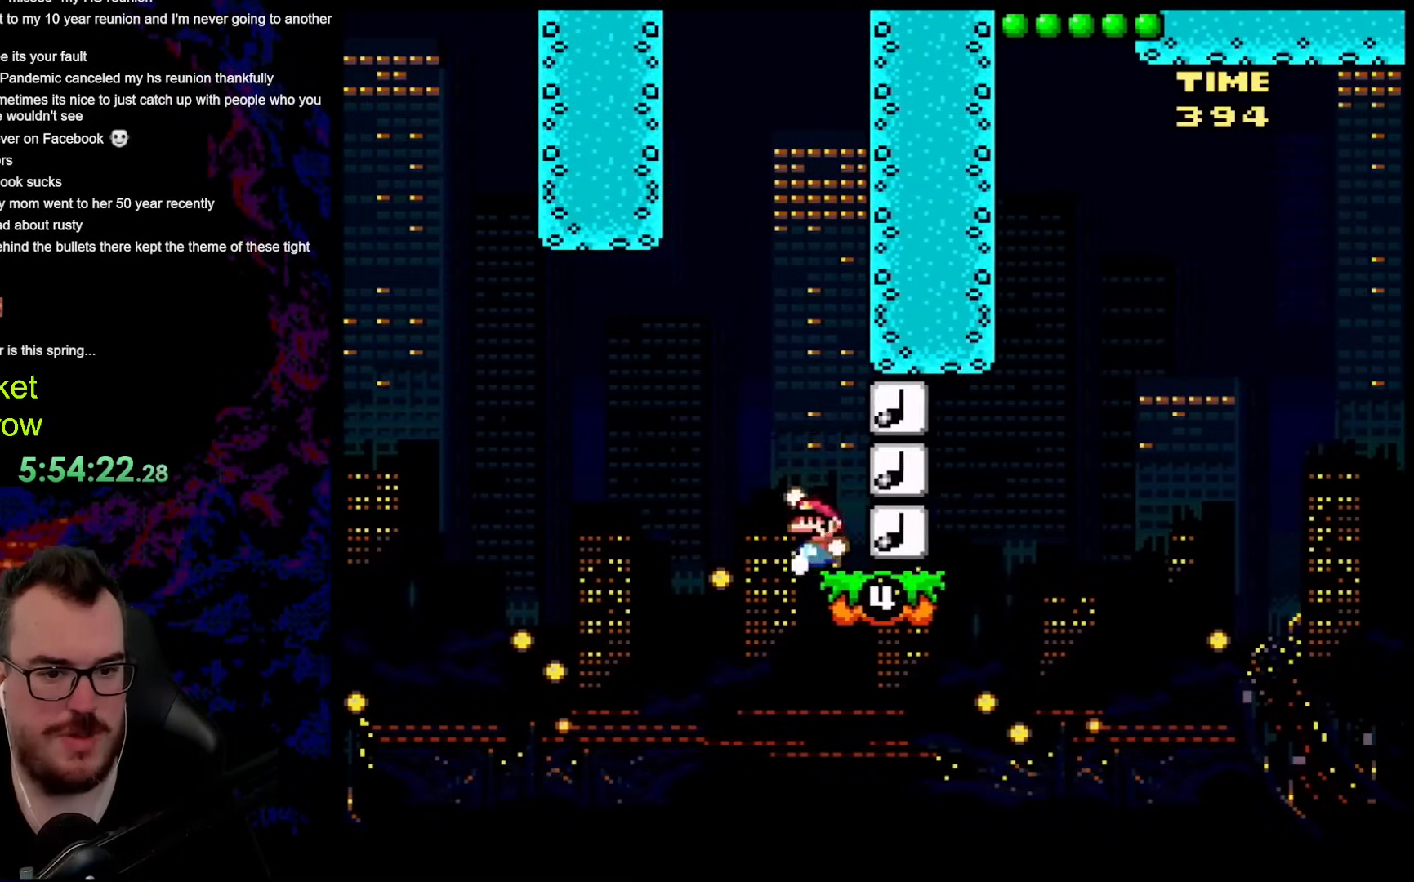
{"buttons": ["Y", "DPAD_RIGHT"], "events": [[33, "B", "down"], [234, "B", "up"], [284, "DPAD_LEFT", "up"], [351, "DPAD_RIGHT", "down"]]}
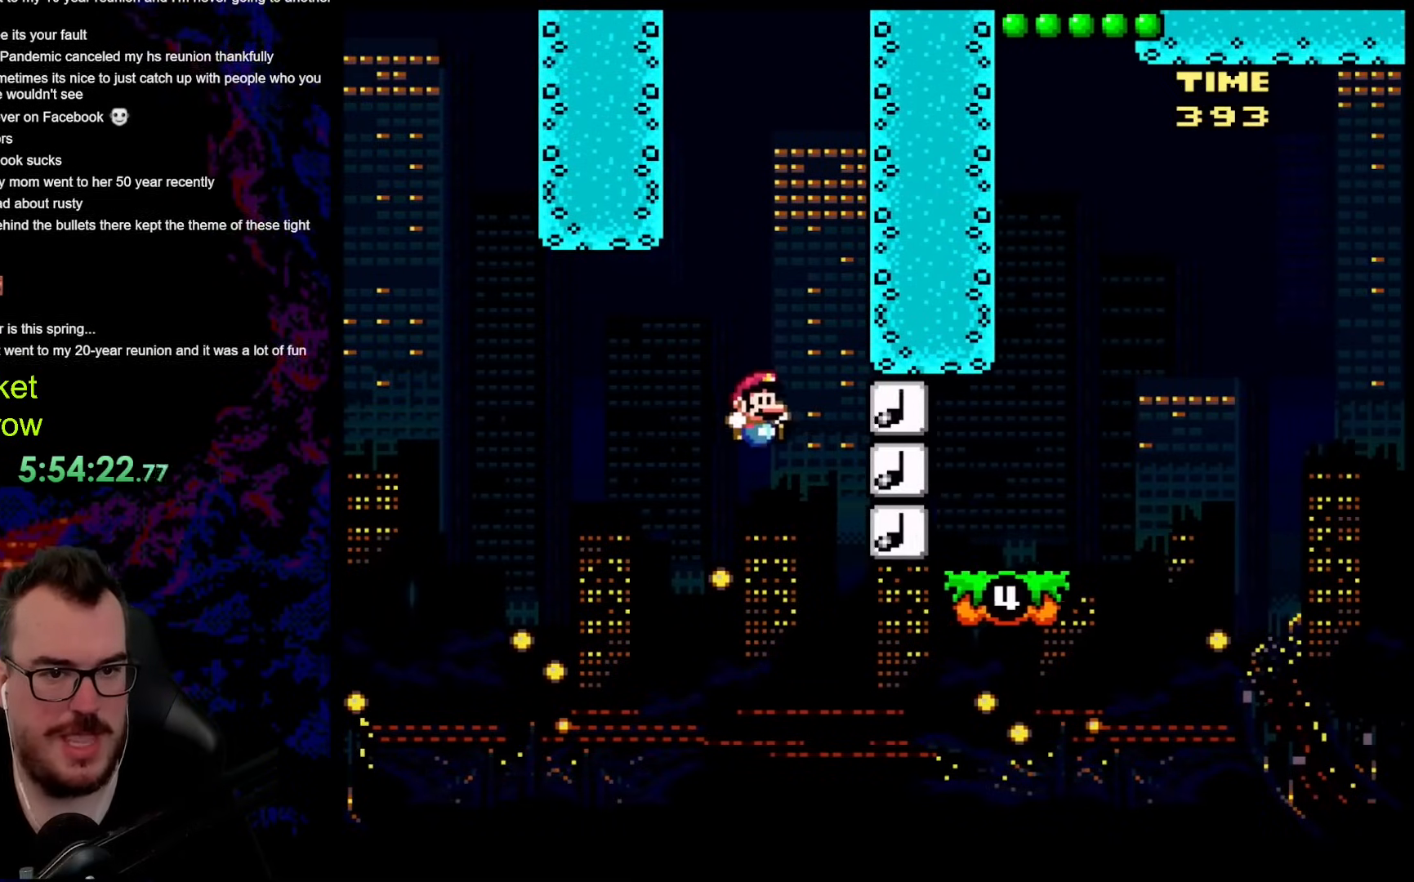
{"buttons": ["B", "Y", "DPAD_RIGHT"], "events": [[117, "B", "down"]]}
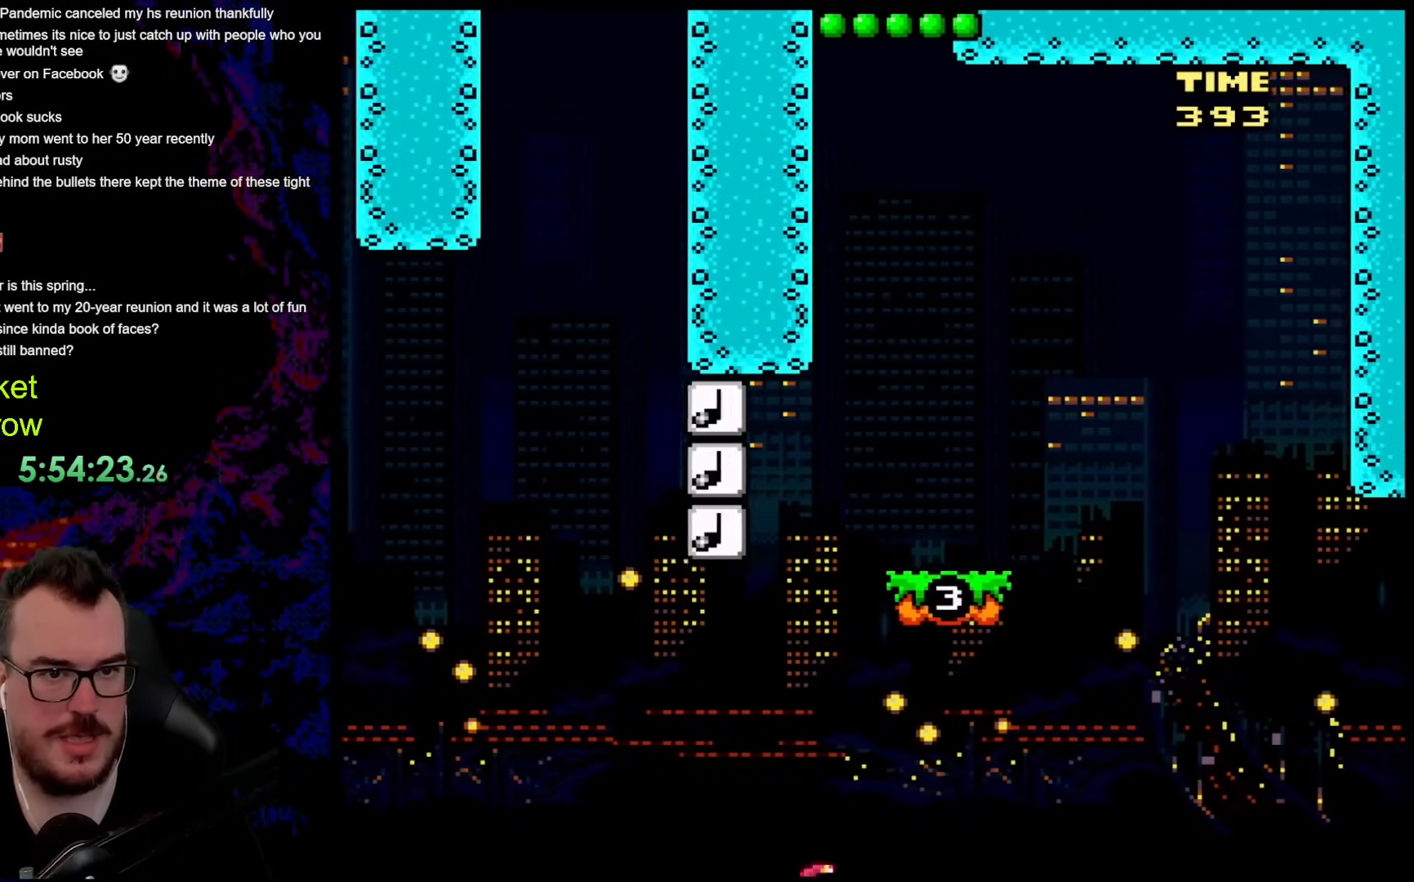
{"buttons": ["B", "Y", "DPAD_RIGHT"], "events": [[151, "DPAD_DOWN", "down"], [151, "DPAD_LEFT", "down"], [151, "DPAD_RIGHT", "up"], [167, "DPAD_DOWN", "up"], [251, "DPAD_UP", "down"], [284, "DPAD_LEFT", "up"], [284, "DPAD_RIGHT", "down"], [284, "DPAD_UP", "up"]]}
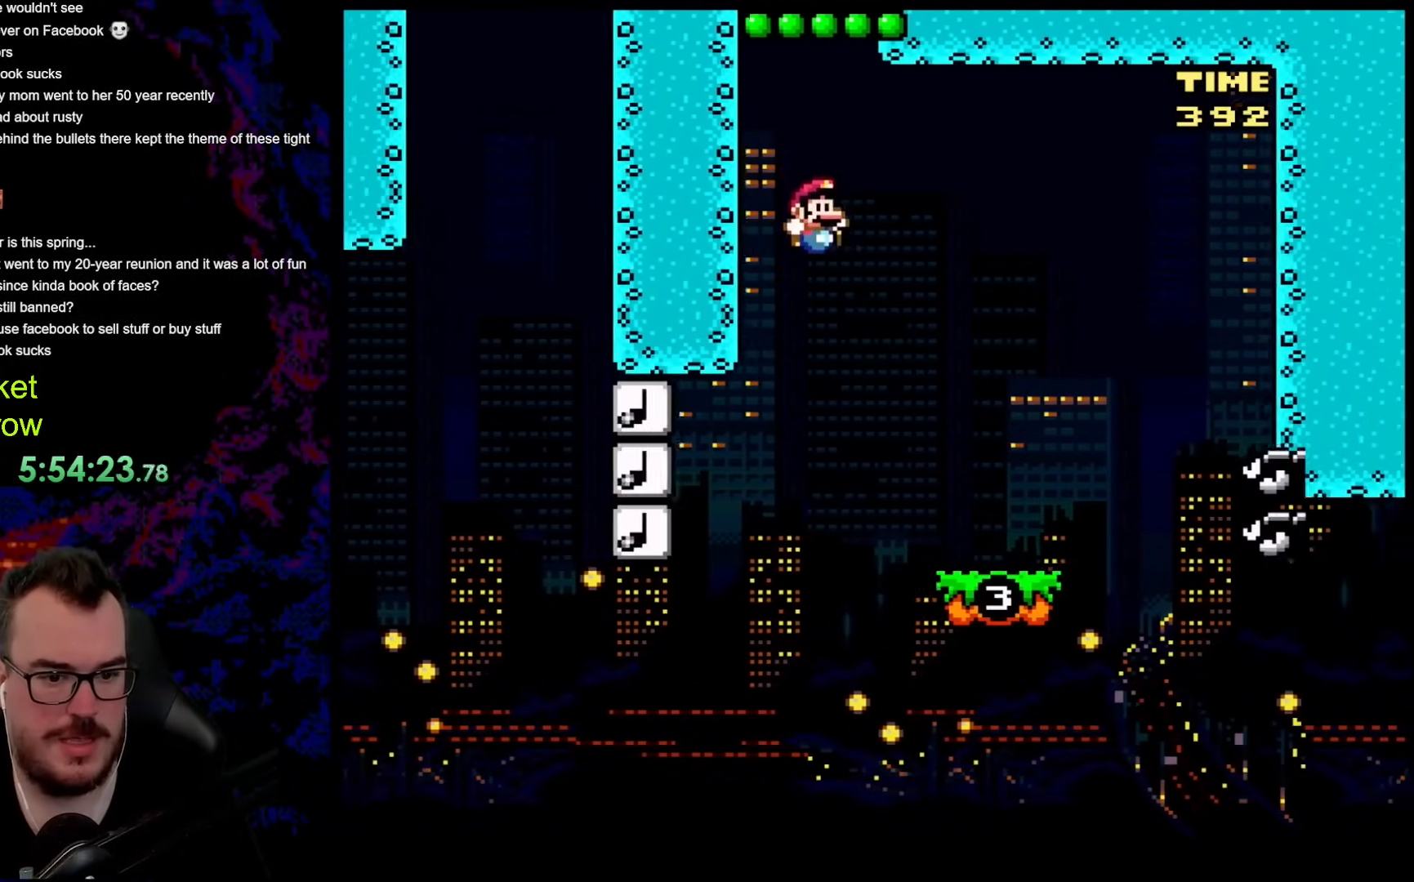
{"buttons": ["B", "Y", "DPAD_RIGHT"], "events": []}
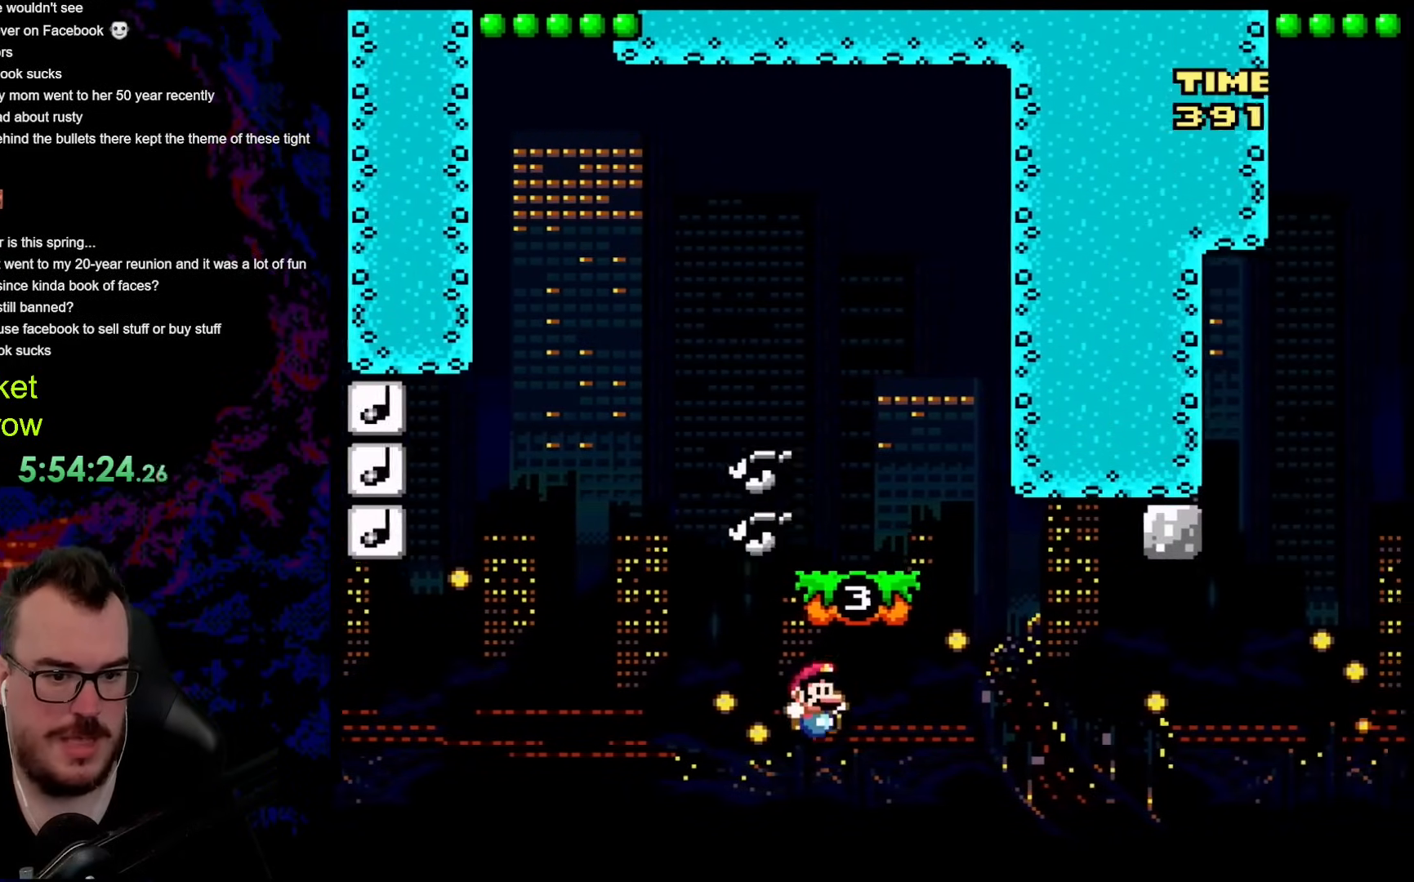
{"buttons": [], "events": [[34, "B", "up"], [251, "DPAD_RIGHT", "up"], [435, "Y", "up"]]}
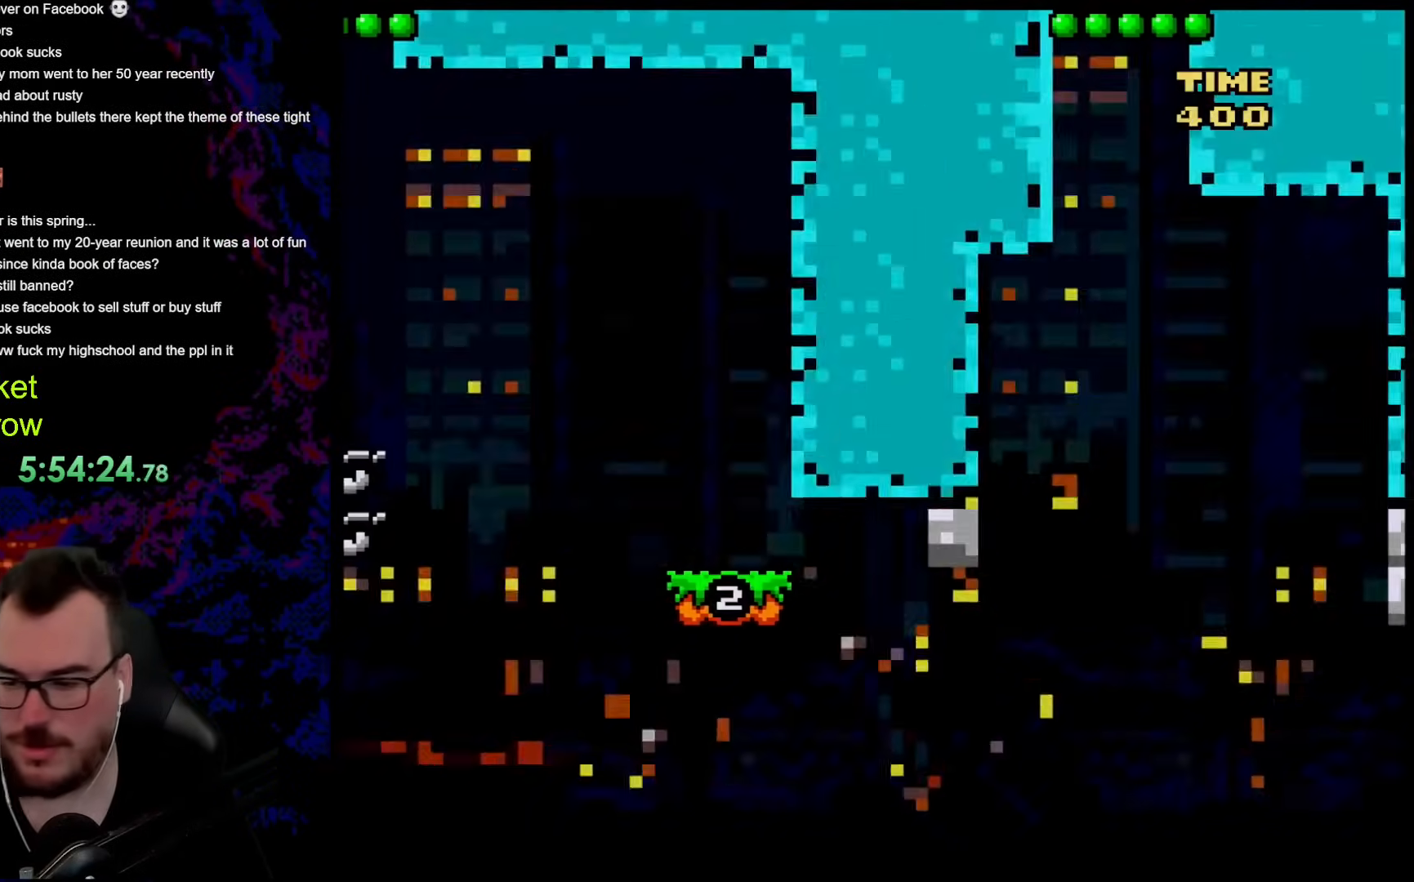
{"buttons": [], "events": []}
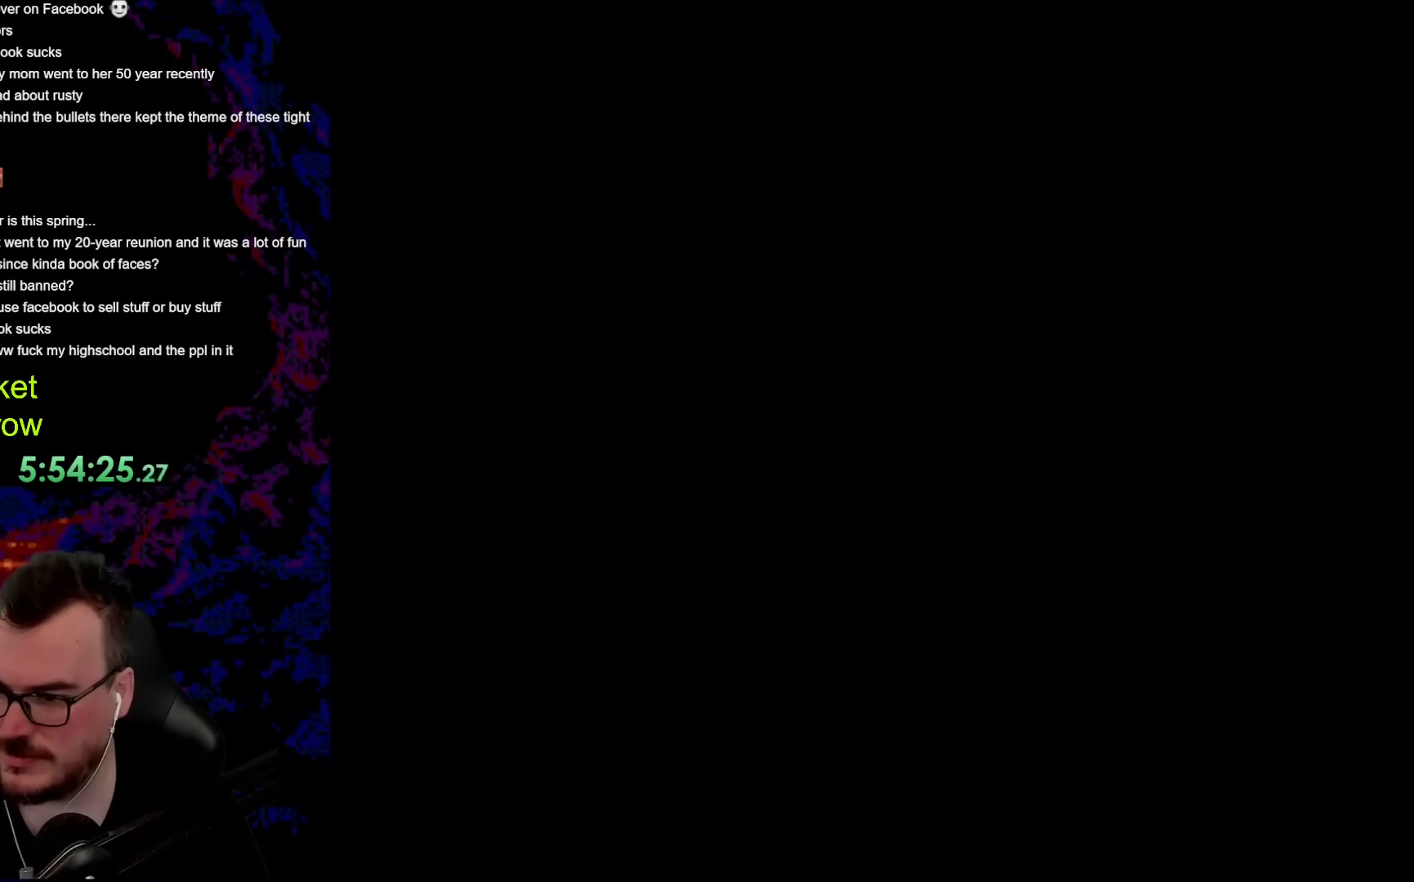
{"buttons": ["Y"], "events": [[485, "Y", "down"]]}
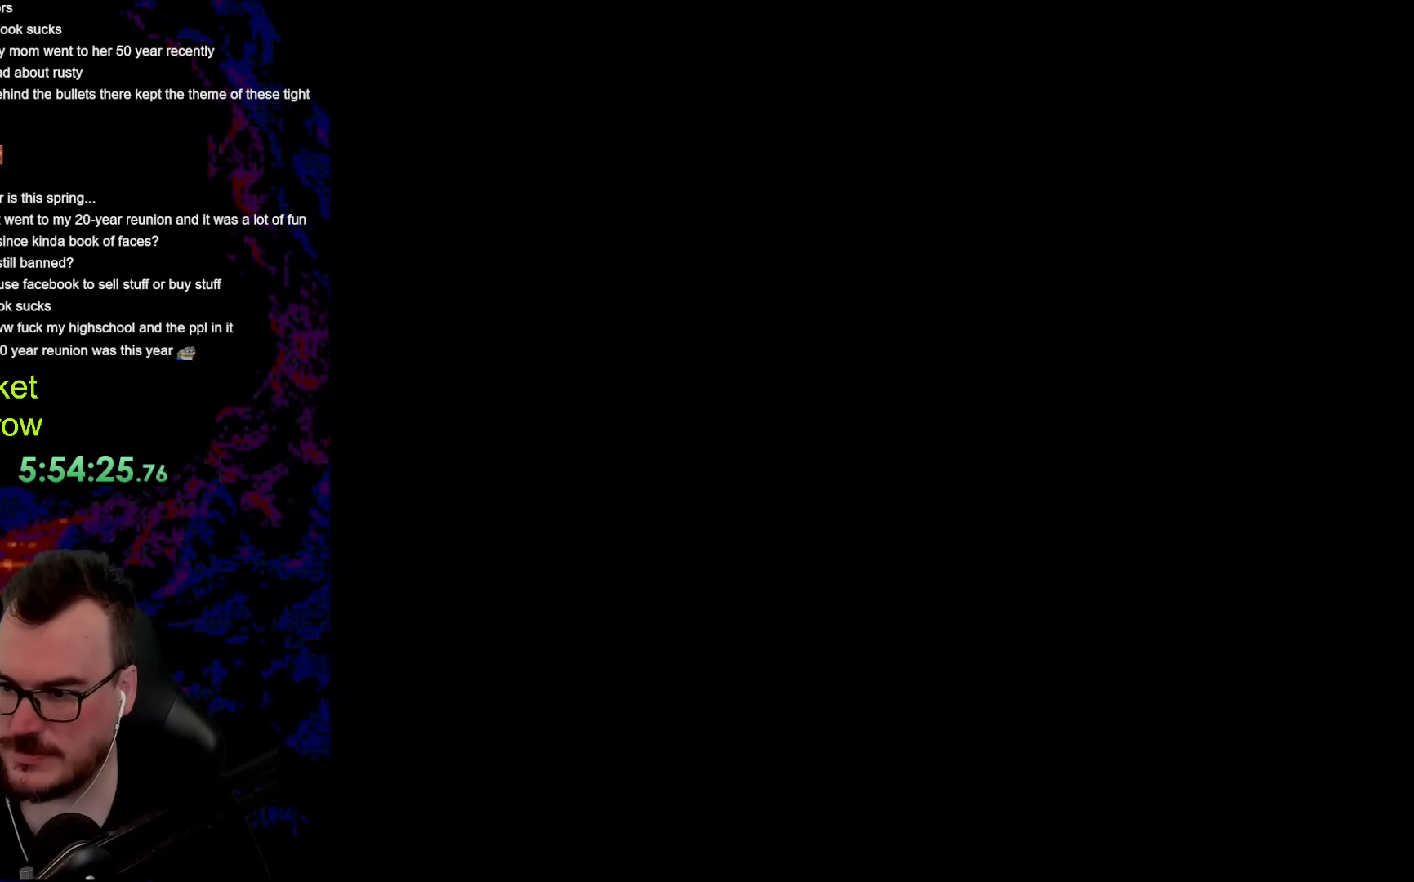
{"buttons": ["DPAD_RIGHT"], "events": [[134, "Y", "up"], [385, "DPAD_RIGHT", "down"]]}
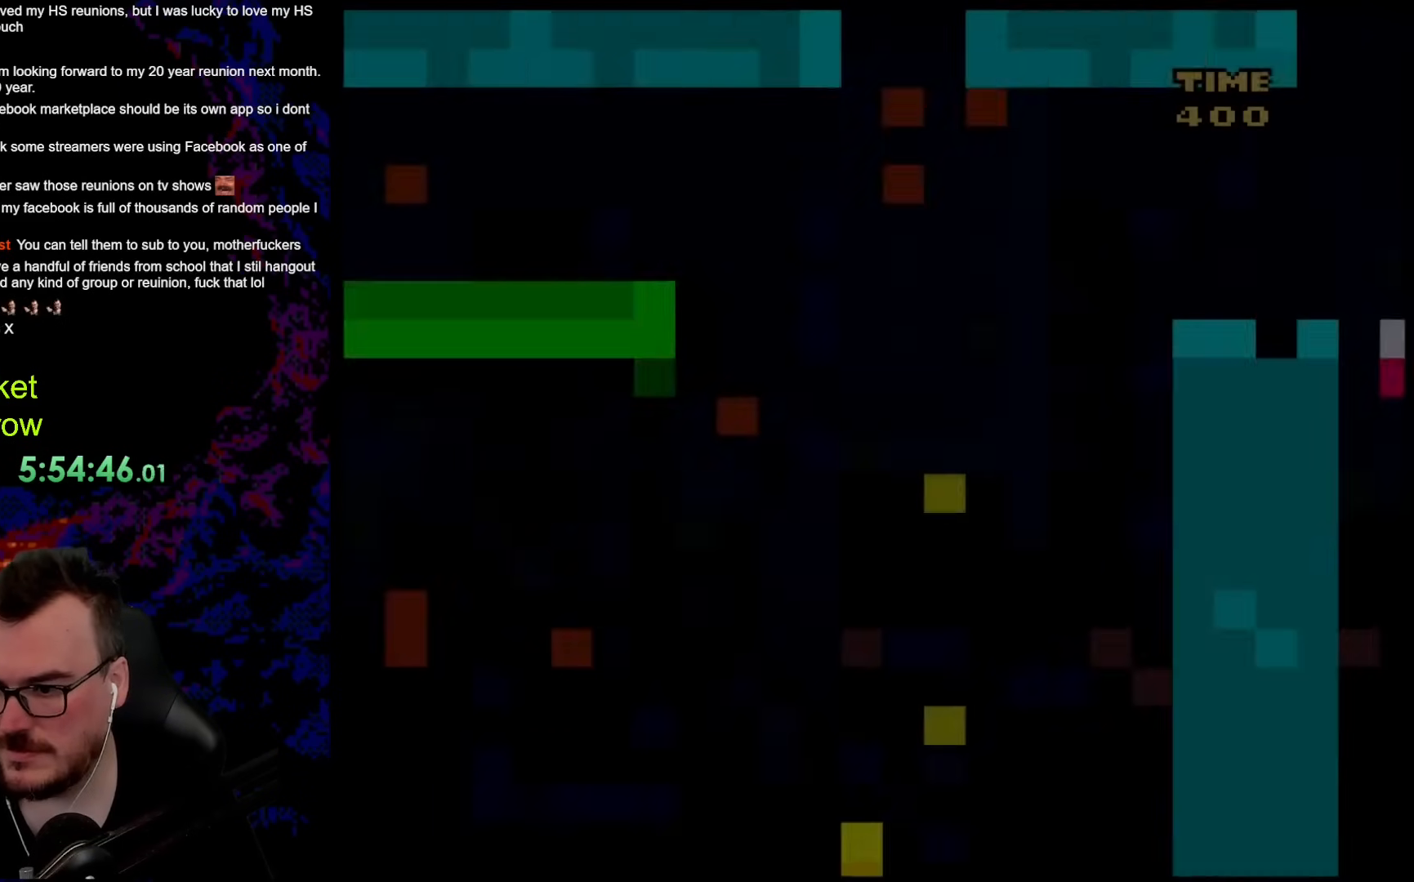
{"buttons": ["Y", "DPAD_RIGHT"], "events": [[83, "DPAD_RIGHT", "up"], [284, "DPAD_RIGHT", "down"], [334, "Y", "down"]]}
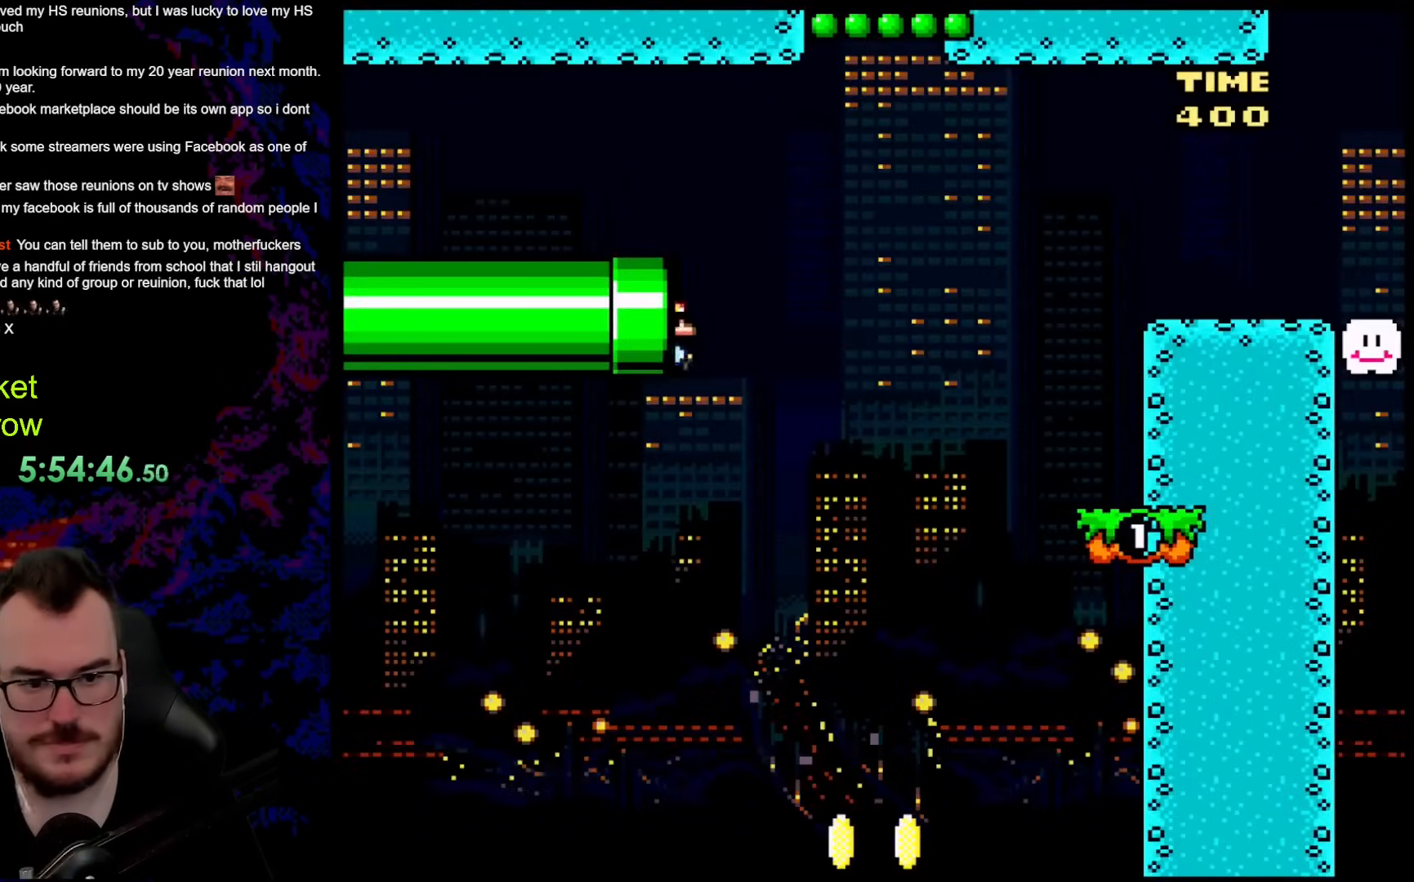
{"buttons": ["Y", "DPAD_RIGHT"], "events": [[218, "B", "down"], [318, "B", "up"]]}
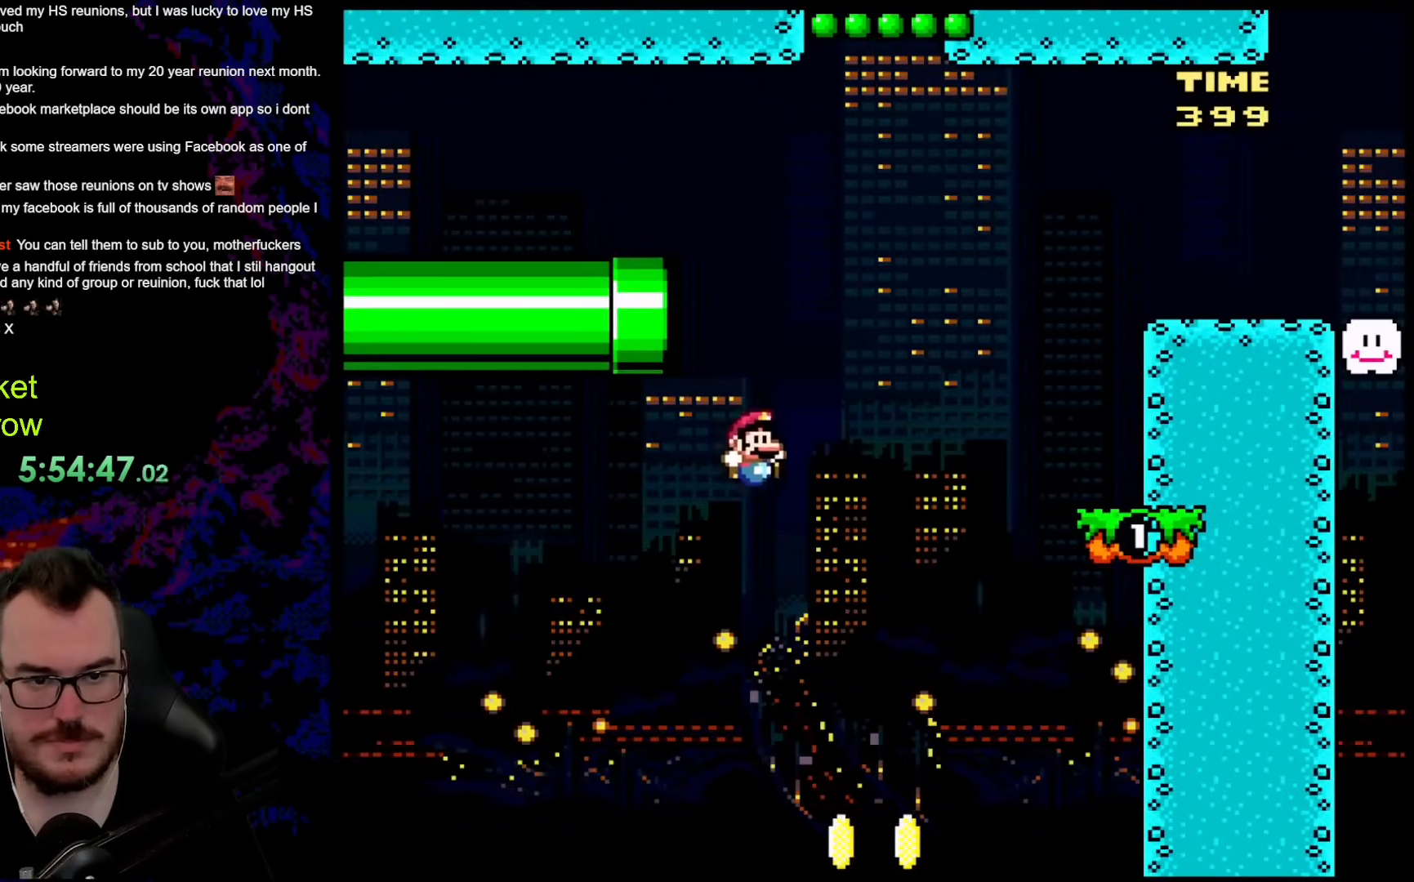
{"buttons": ["Y", "DPAD_RIGHT"], "events": [[167, "DPAD_DOWN", "down"], [184, "DPAD_LEFT", "down"], [184, "DPAD_RIGHT", "up"], [201, "DPAD_DOWN", "up"], [301, "DPAD_LEFT", "up"], [334, "DPAD_RIGHT", "down"]]}
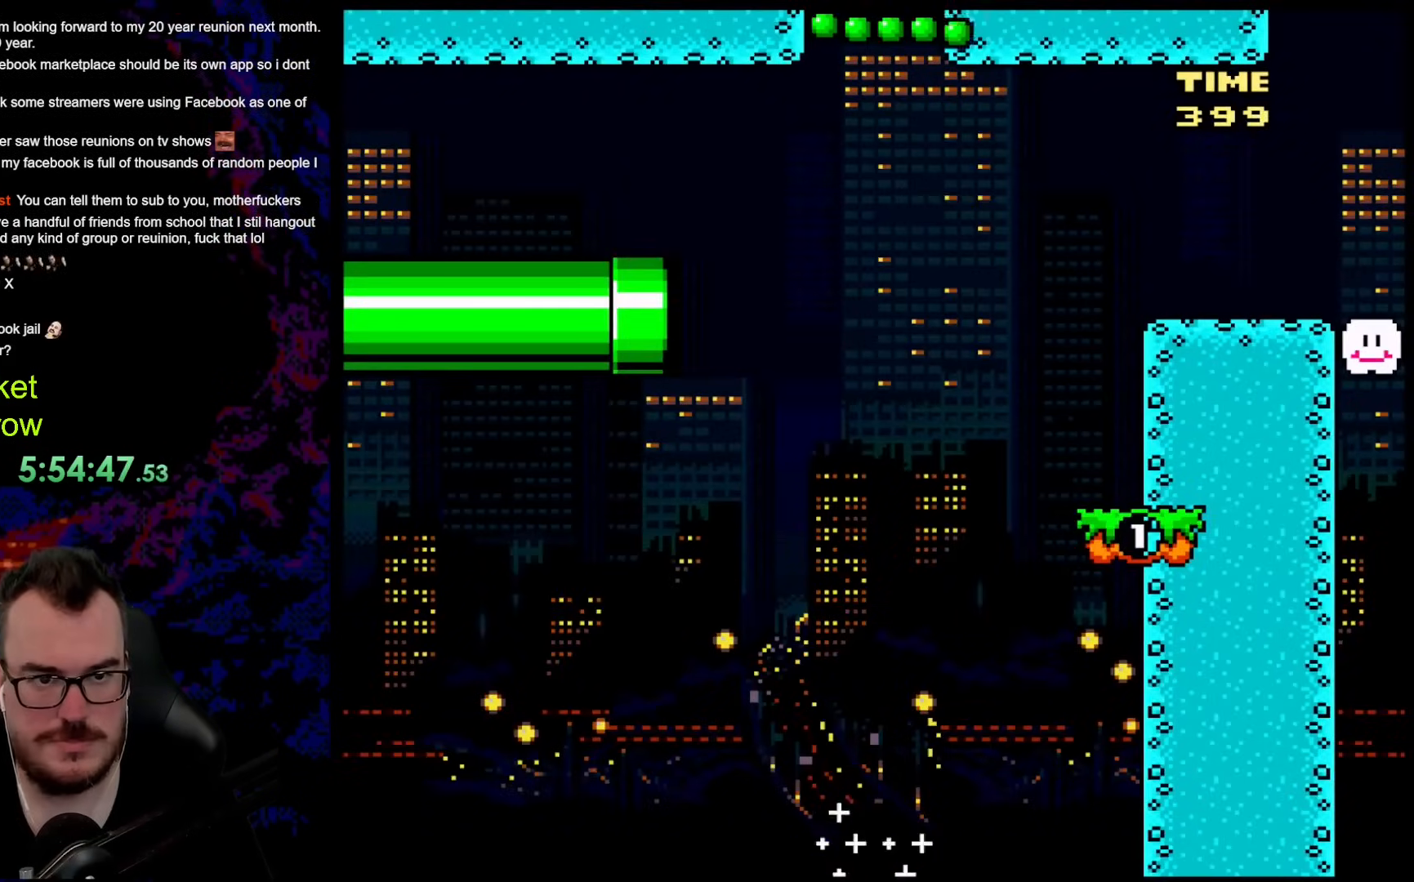
{"buttons": ["Y", "DPAD_RIGHT"], "events": [[17, "B", "down"], [402, "B", "up"]]}
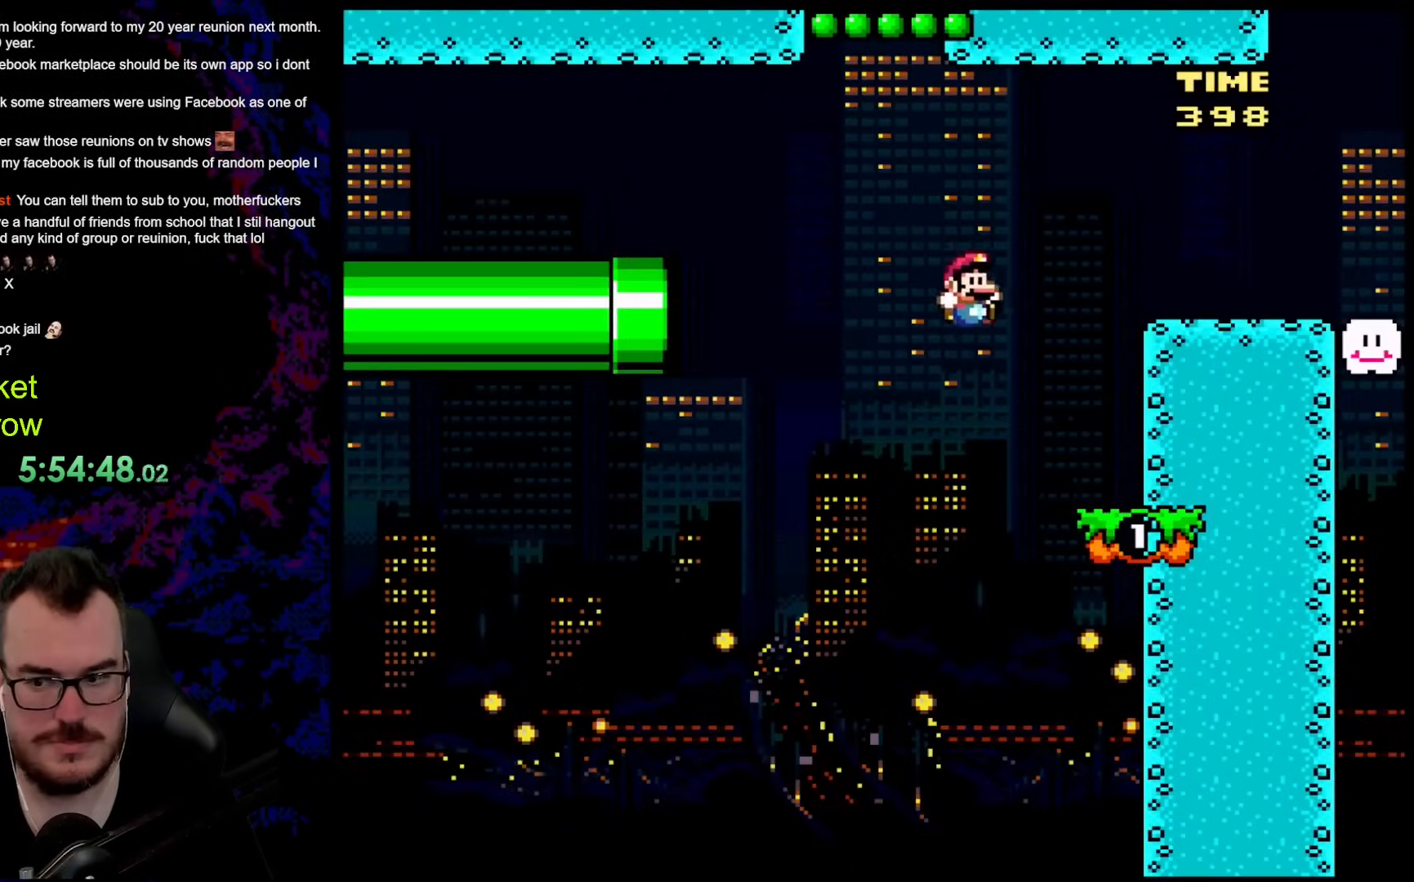
{"buttons": ["B", "Y", "DPAD_RIGHT"], "events": [[284, "B", "down"]]}
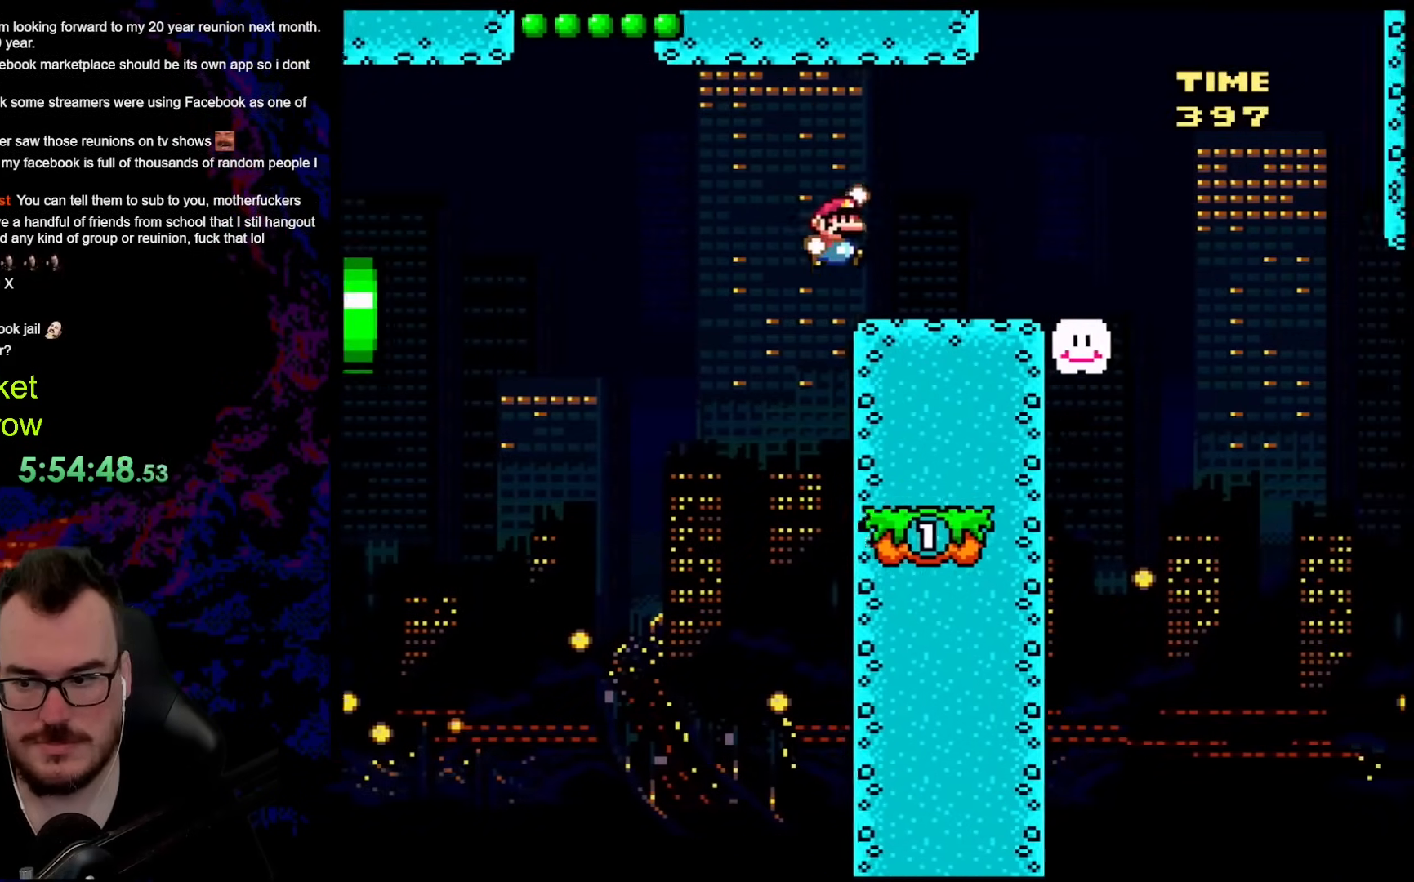
{"buttons": ["B", "Y", "DPAD_RIGHT"], "events": []}
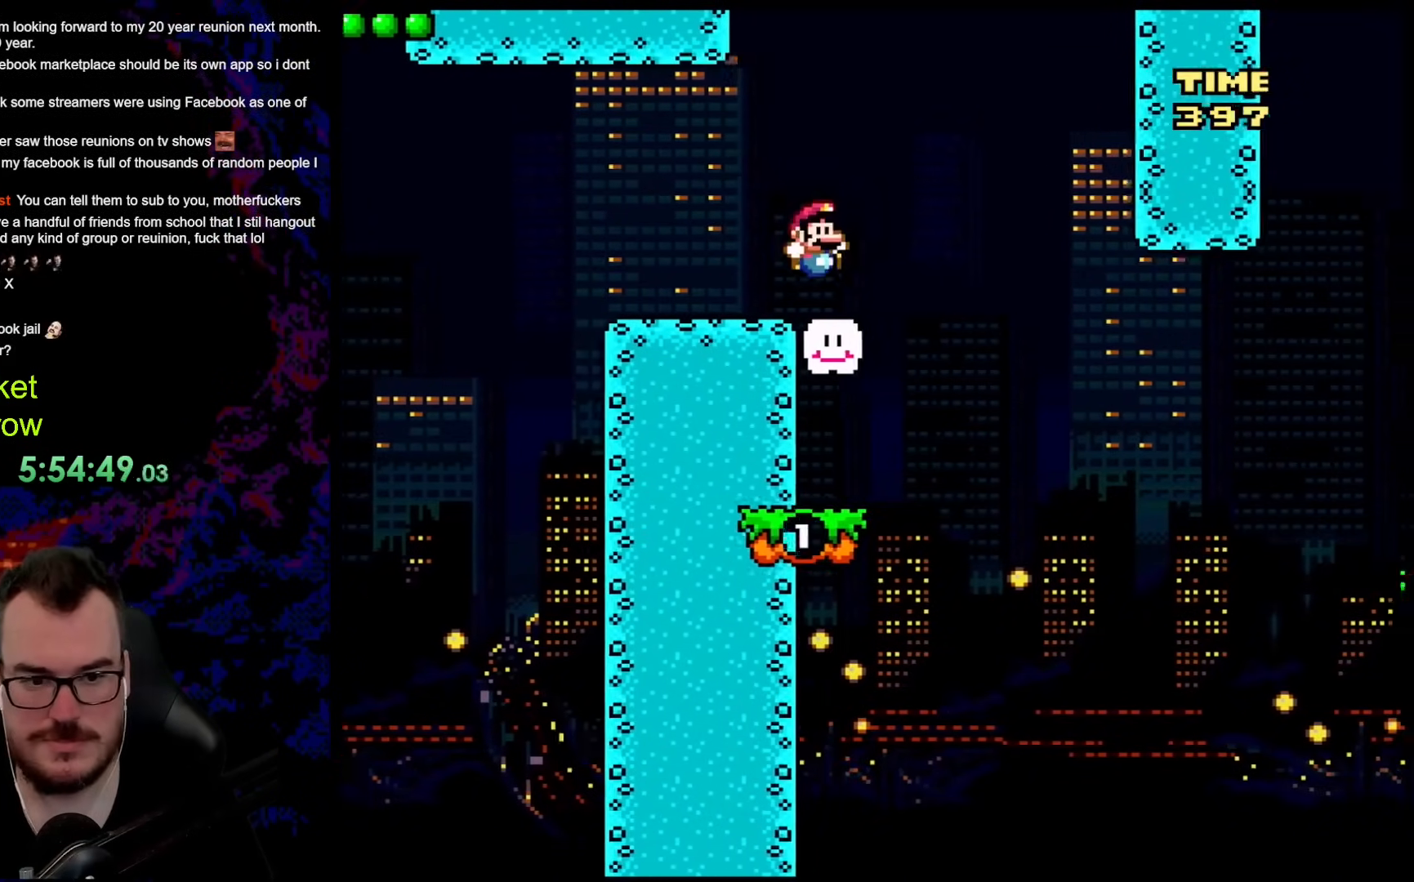
{"buttons": ["Y", "DPAD_RIGHT"], "events": [[151, "B", "up"], [167, "DPAD_DOWN", "down"], [184, "DPAD_DOWN", "up"], [184, "DPAD_LEFT", "down"], [184, "DPAD_RIGHT", "up"], [335, "DPAD_LEFT", "up"], [485, "DPAD_RIGHT", "down"]]}
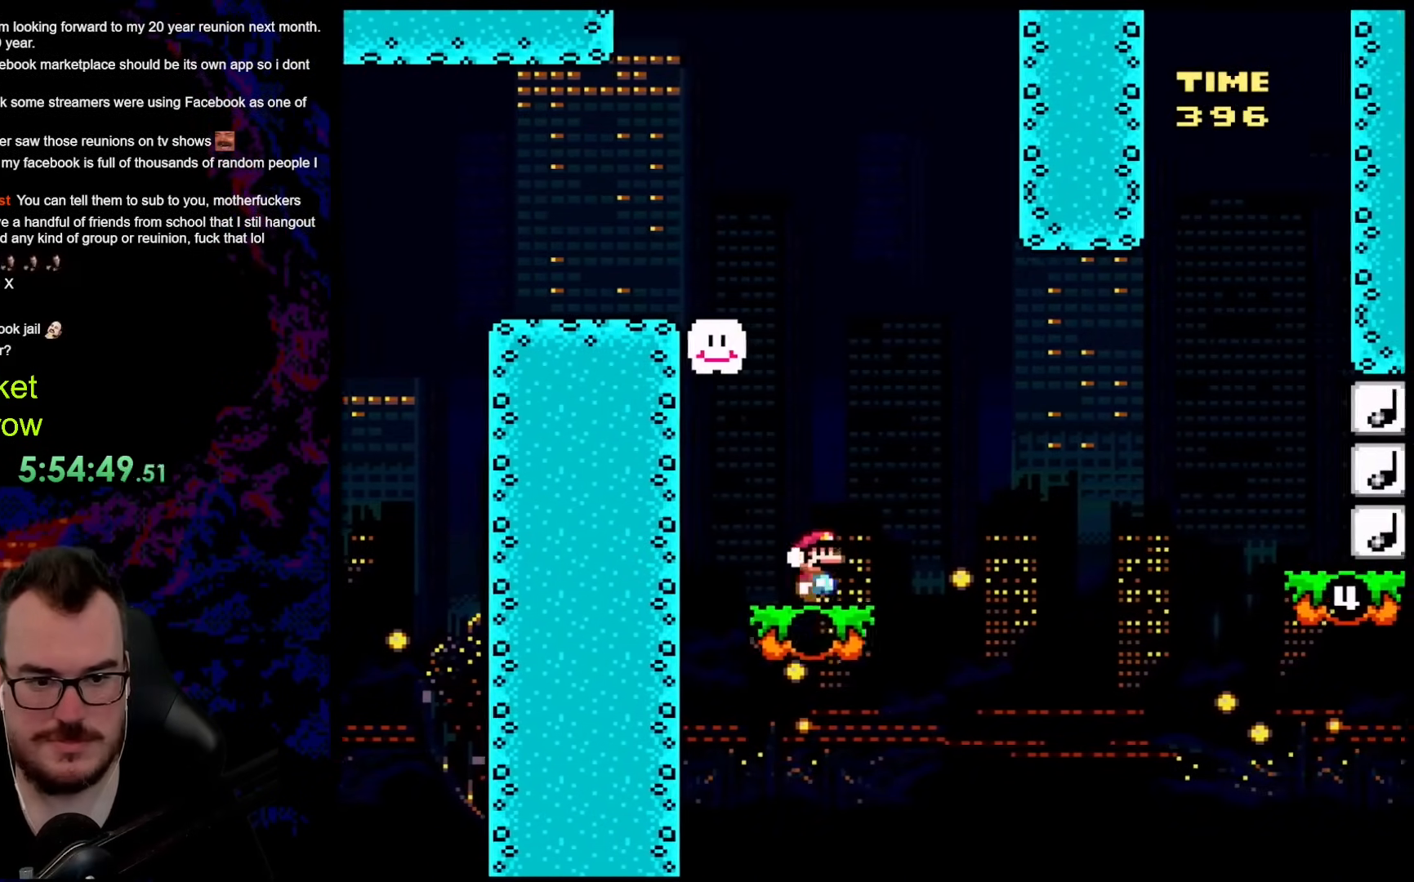
{"buttons": ["B", "Y", "DPAD_RIGHT"], "events": [[234, "B", "down"]]}
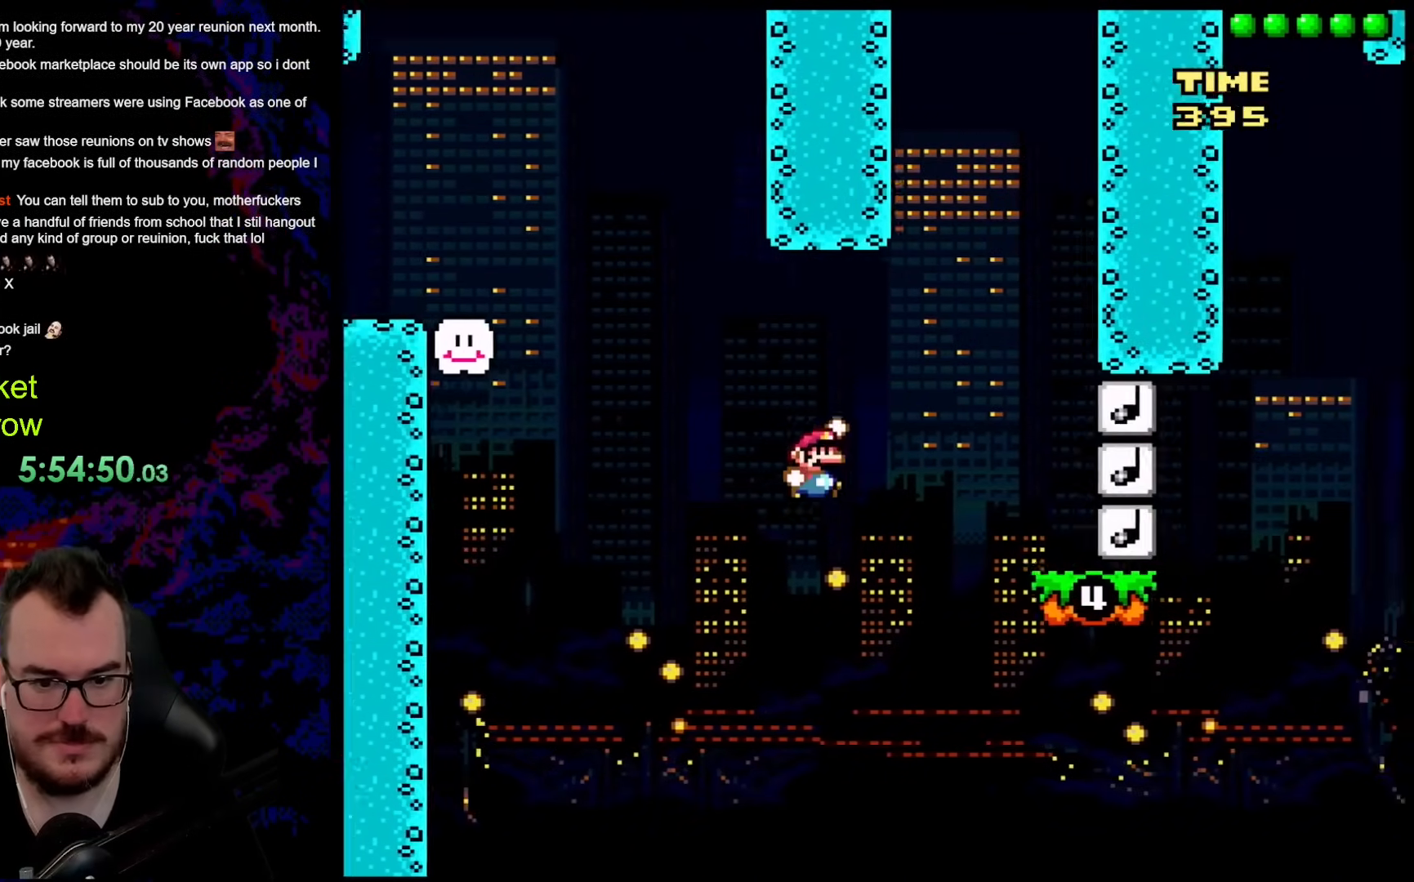
{"buttons": ["B", "Y", "DPAD_LEFT"], "events": [[268, "B", "up"], [402, "DPAD_LEFT", "down"], [402, "DPAD_RIGHT", "up"], [485, "B", "down"]]}
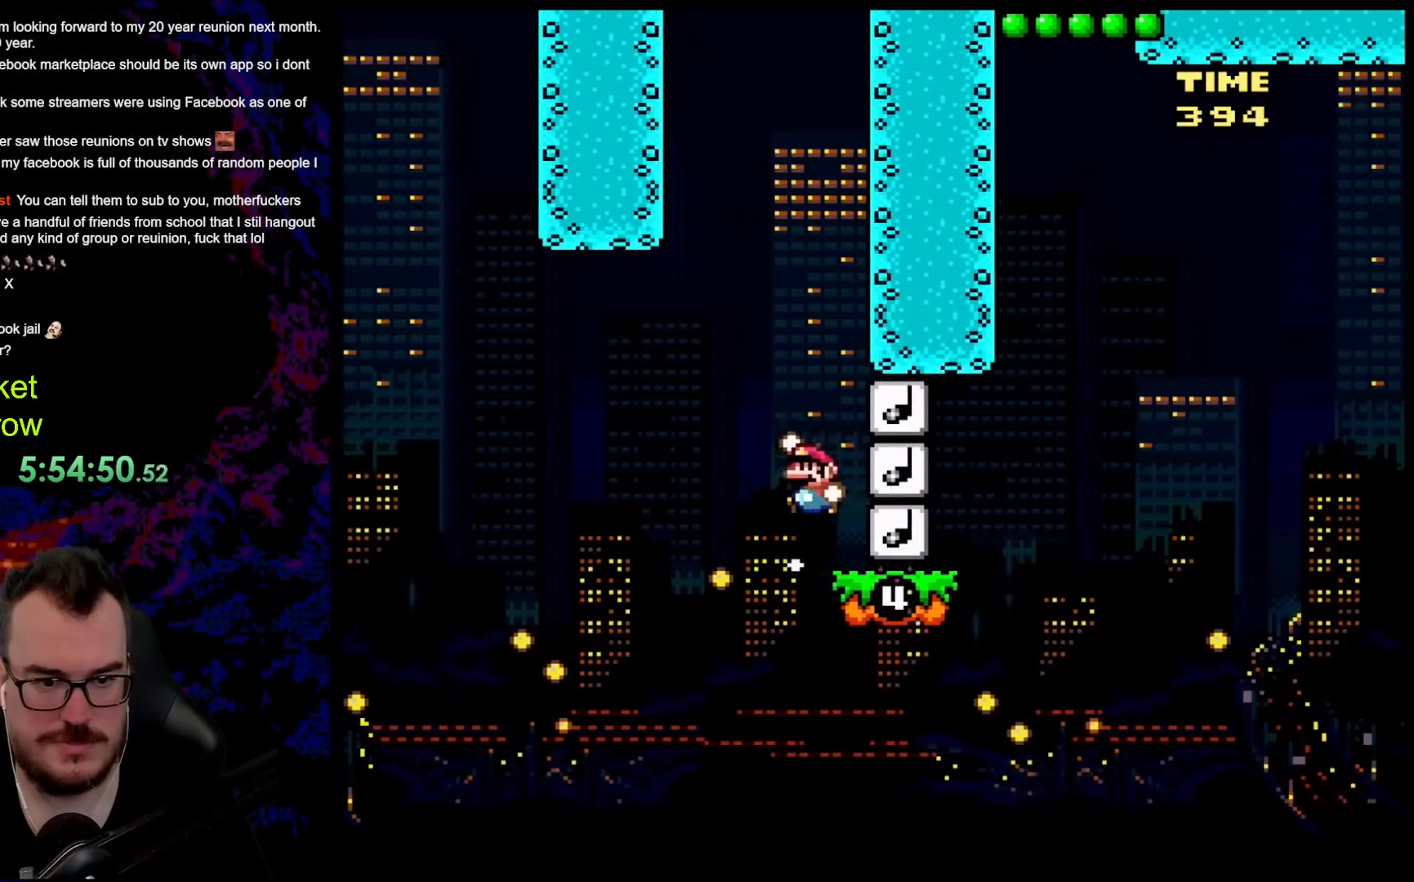
{"buttons": ["B", "Y", "DPAD_RIGHT"], "events": [[100, "B", "up"], [117, "DPAD_LEFT", "up"], [284, "DPAD_RIGHT", "down"], [468, "B", "down"]]}
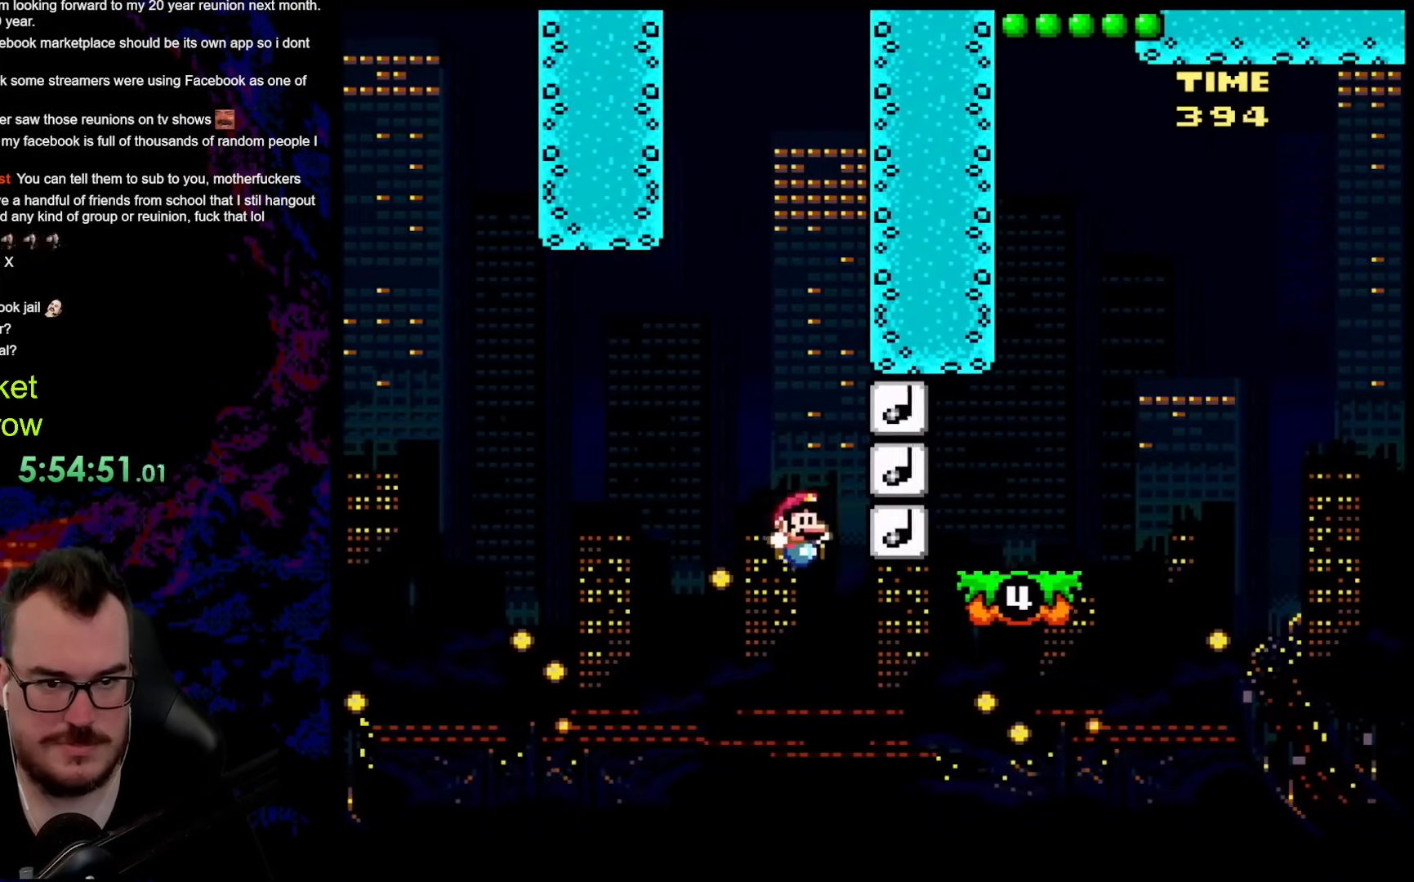
{"buttons": ["Y", "DPAD_RIGHT"], "events": [[401, "B", "up"]]}